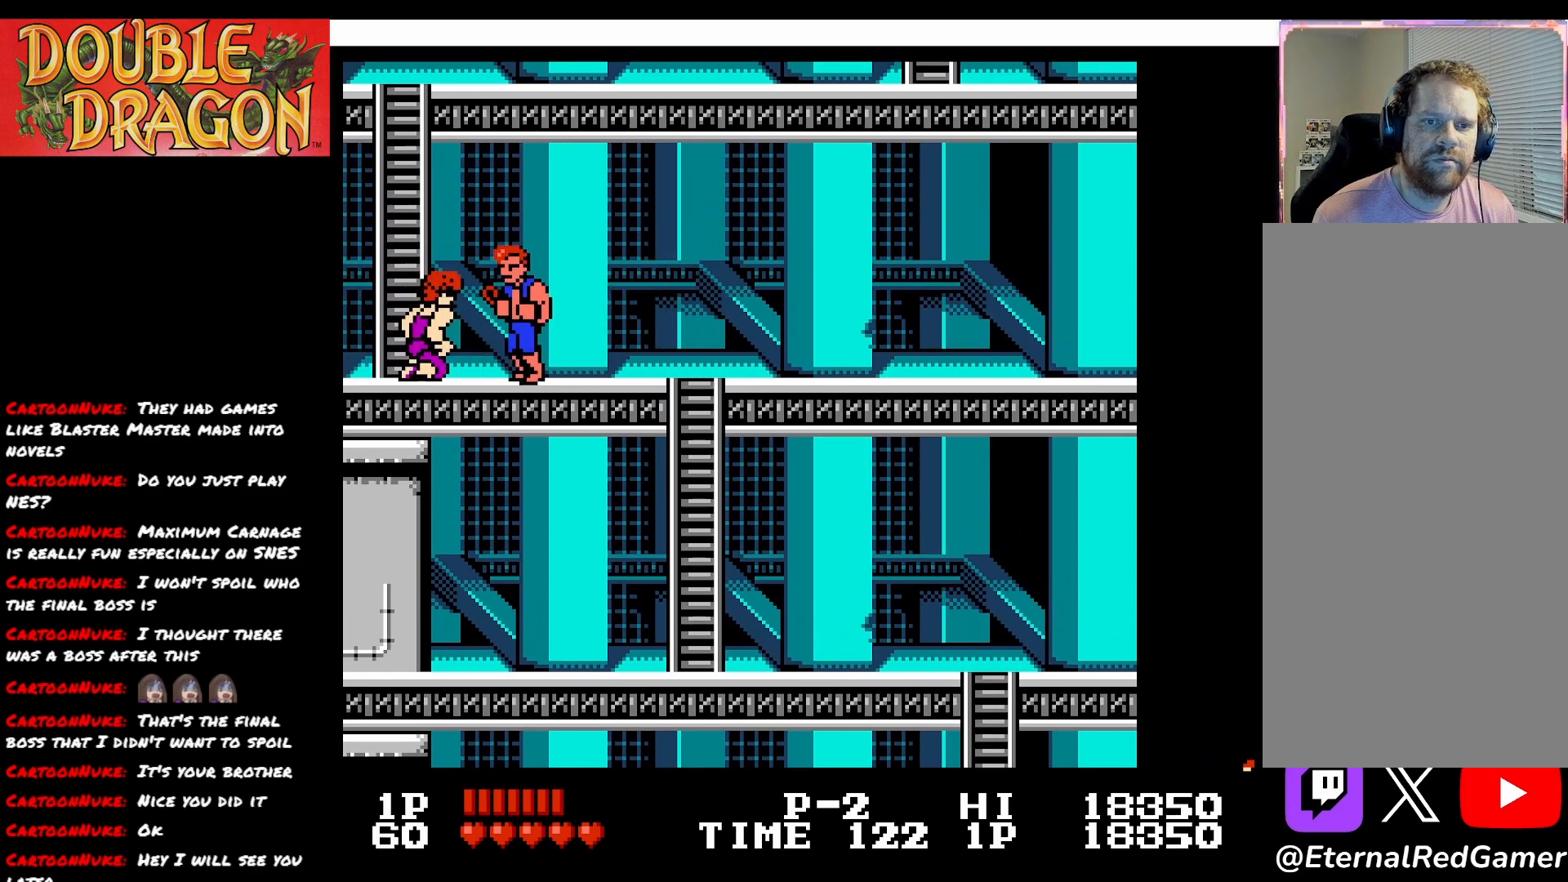
Gameplay with a controller (Xbox layout); each line is a JSON object with the inputs held at the frame after it. "events" lists button and stick changes between this image and that frame as [ms after this image, input, new state], when the widget could be followed in between. Not read: left_stick.
{"buttons": [], "right_stick": "center", "events": [[217, "A", "down"], [334, "A", "up"]]}
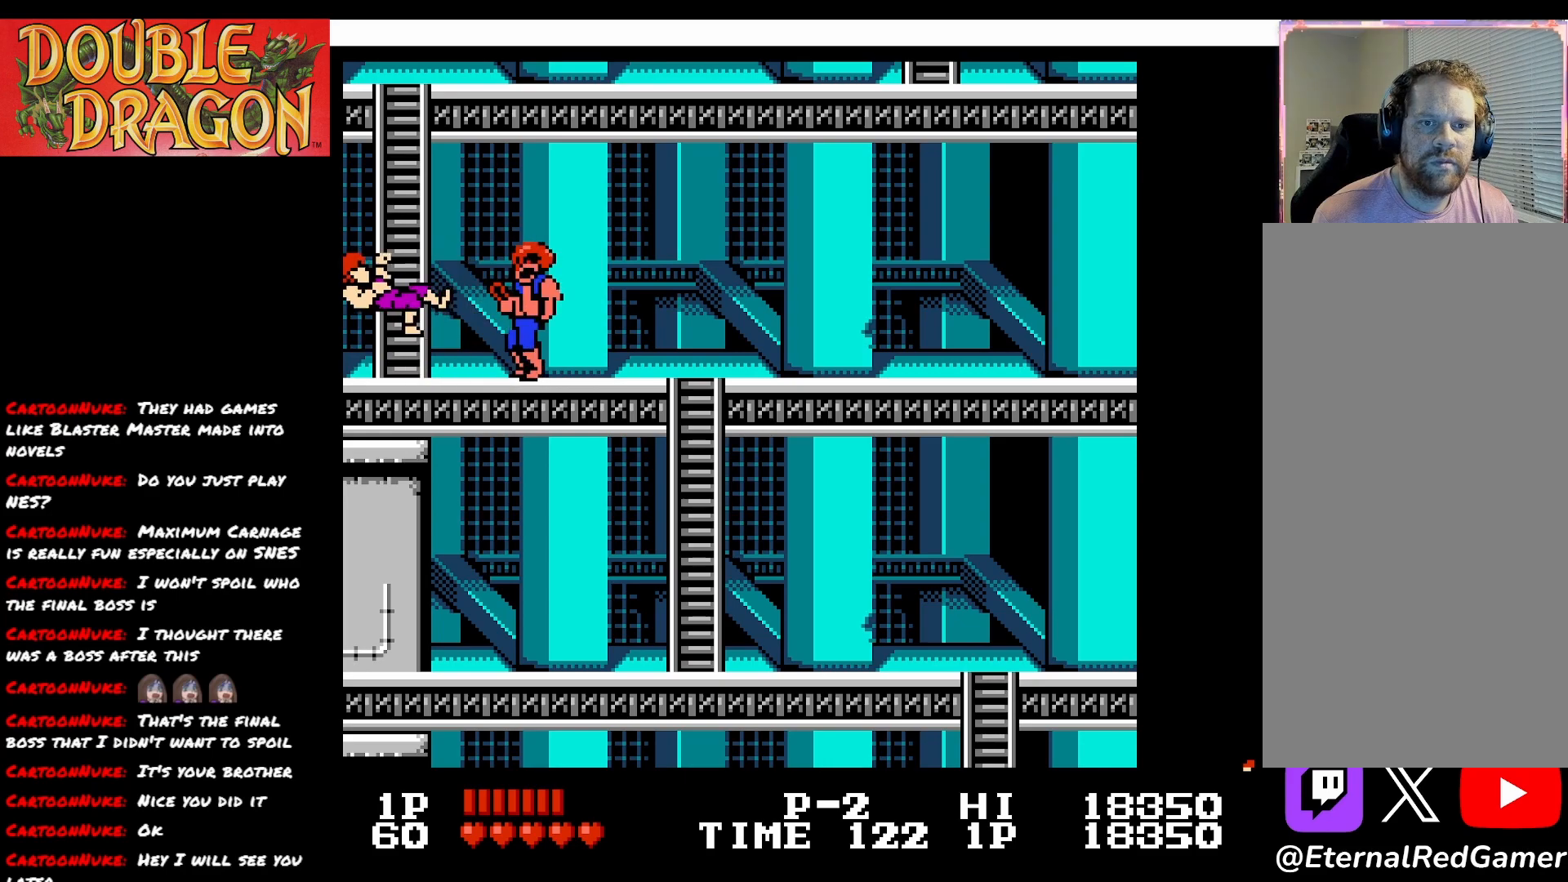
{"buttons": ["DPAD_LEFT"], "right_stick": "center", "events": [[101, "DPAD_LEFT", "down"]]}
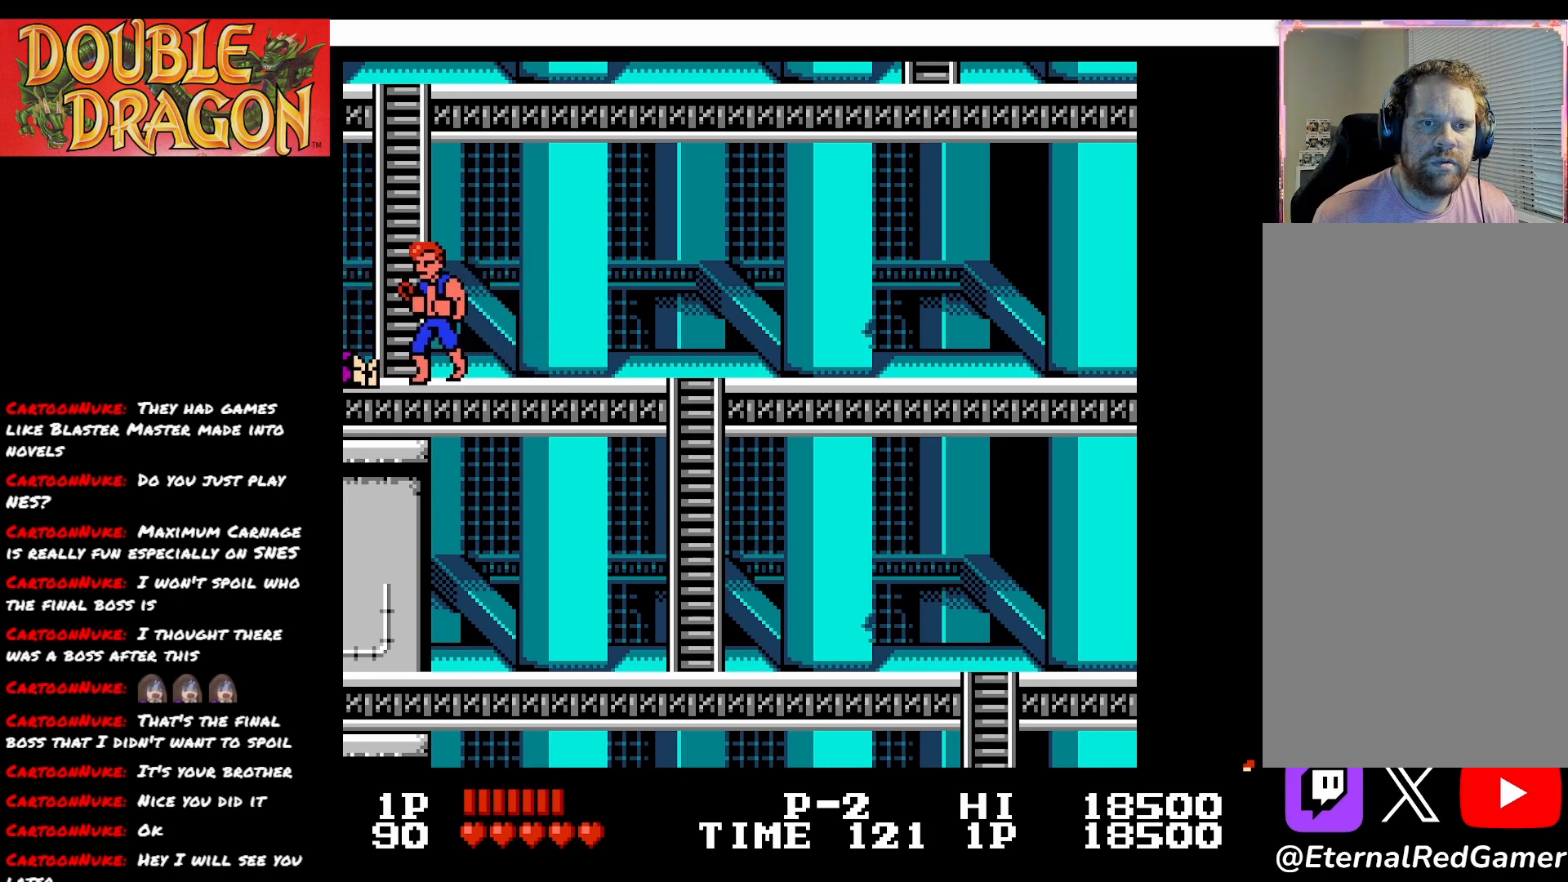
{"buttons": ["DPAD_UP"], "right_stick": "center", "events": [[67, "DPAD_UP", "down"], [133, "DPAD_LEFT", "up"]]}
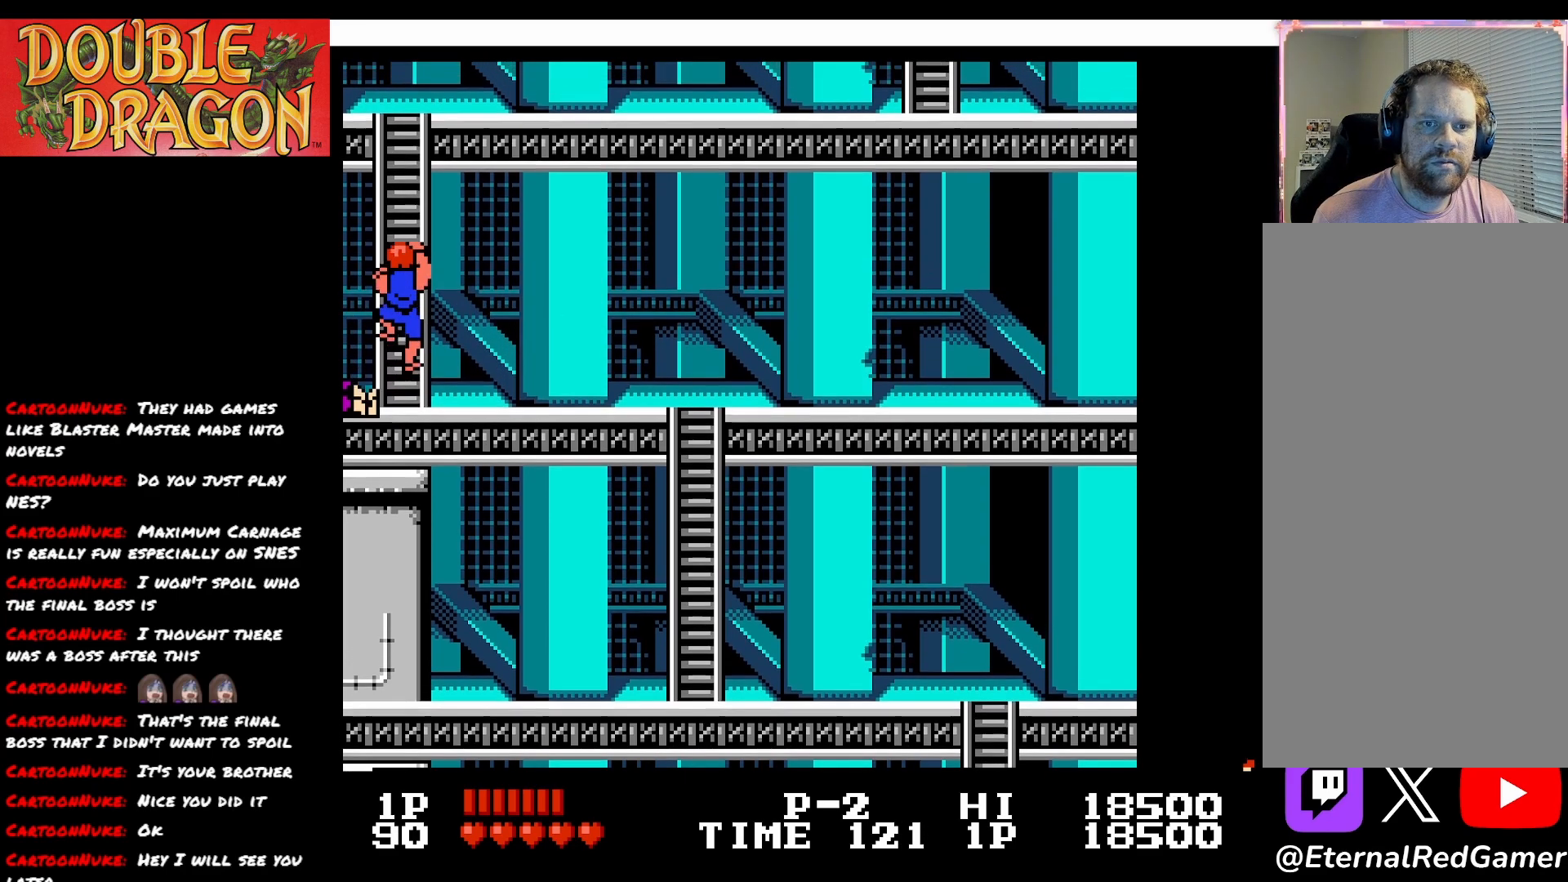
{"buttons": ["DPAD_UP"], "right_stick": "center", "events": []}
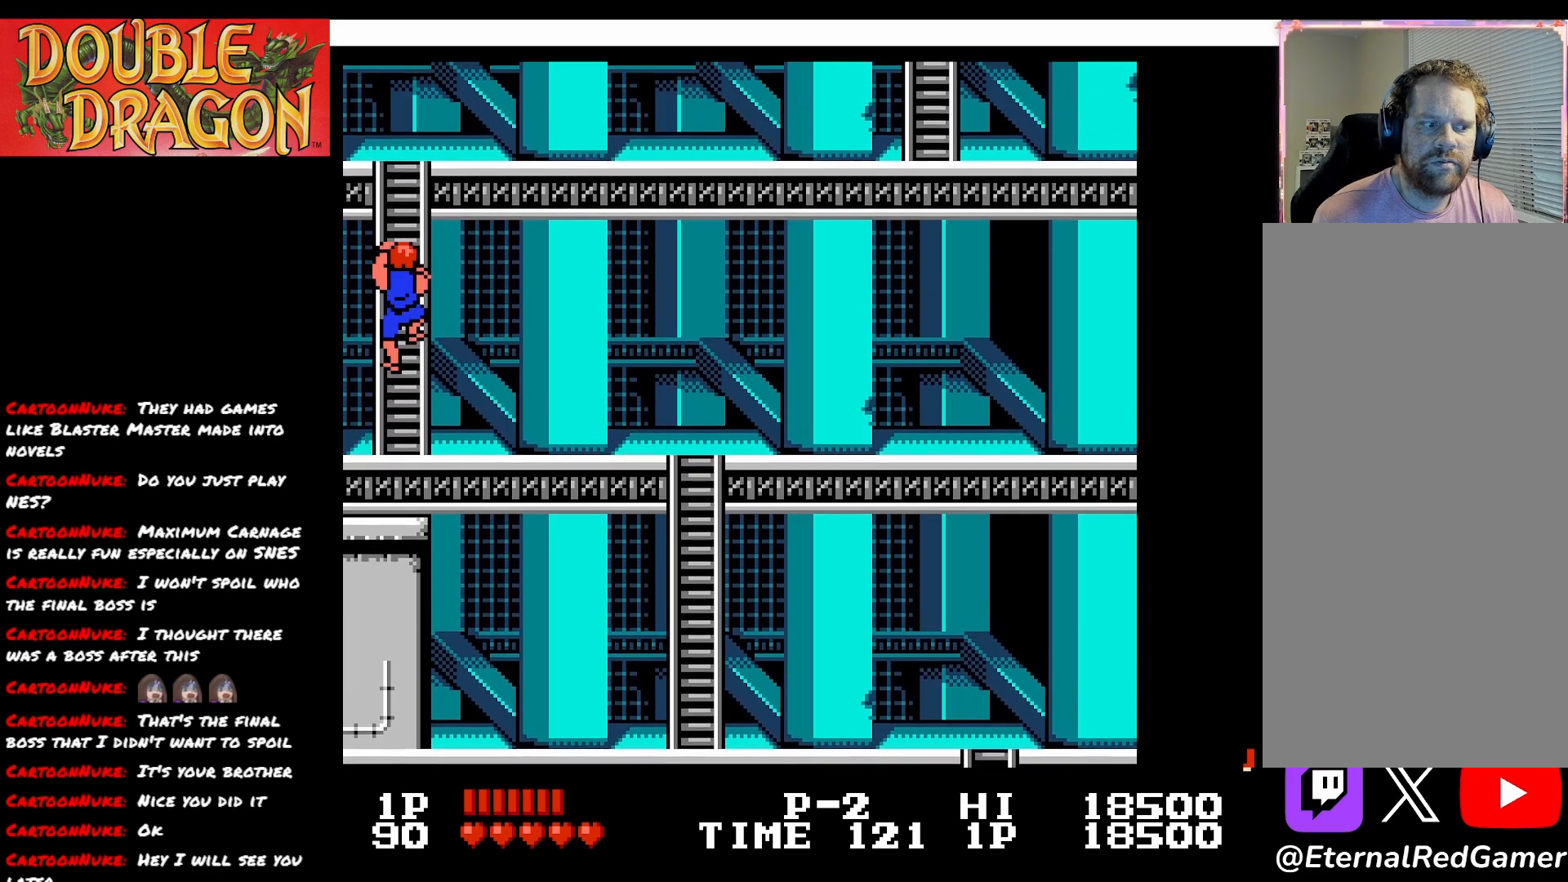
{"buttons": ["DPAD_UP"], "right_stick": "center", "events": []}
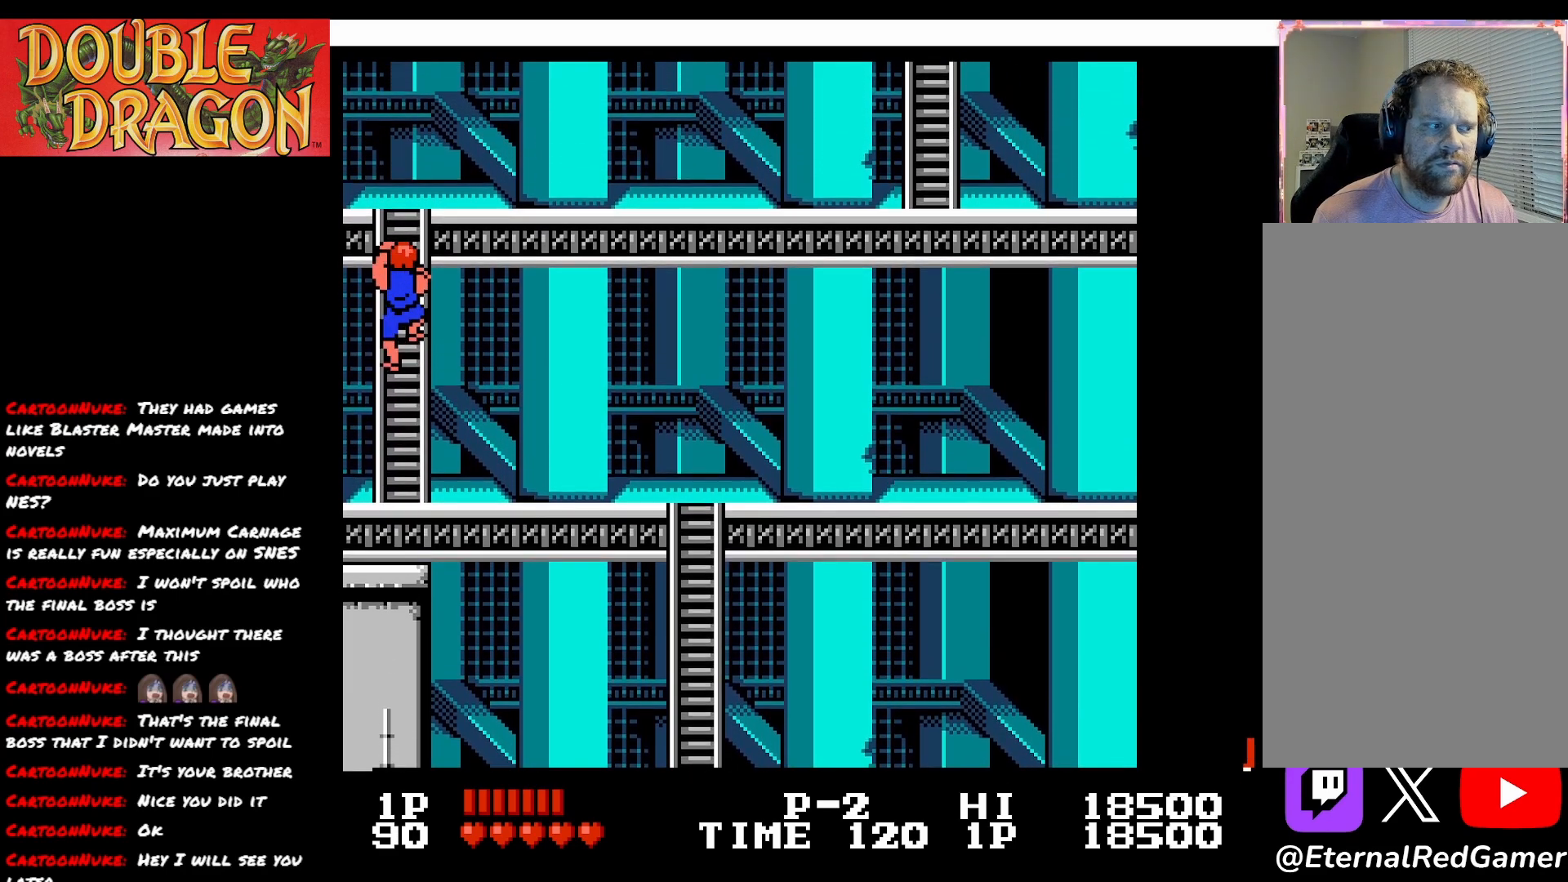
{"buttons": ["DPAD_UP"], "right_stick": "center", "events": []}
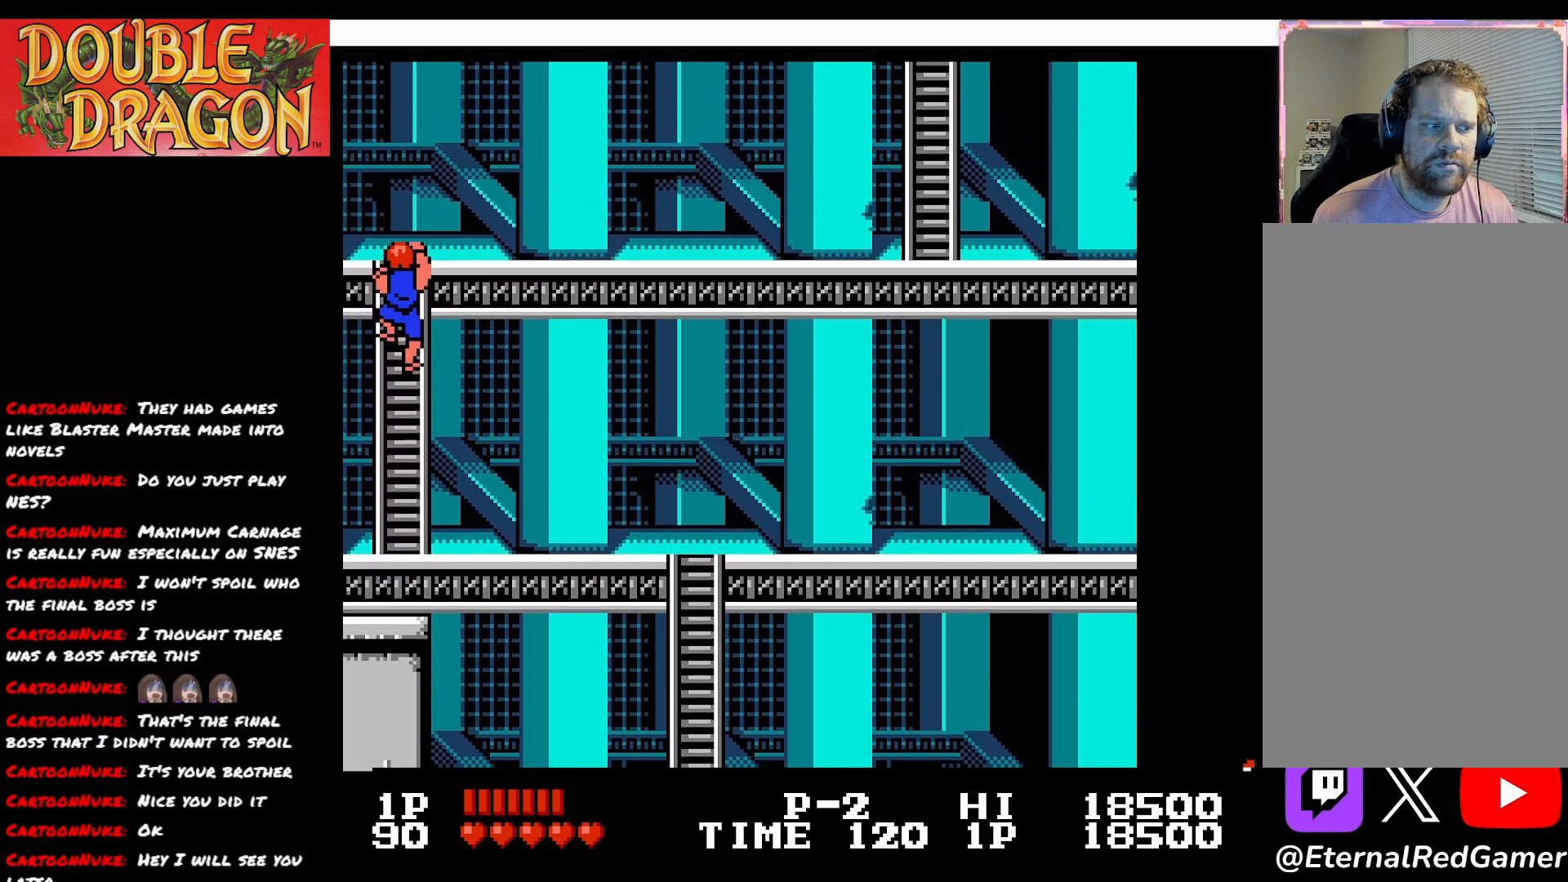
{"buttons": ["DPAD_UP"], "right_stick": "center", "events": []}
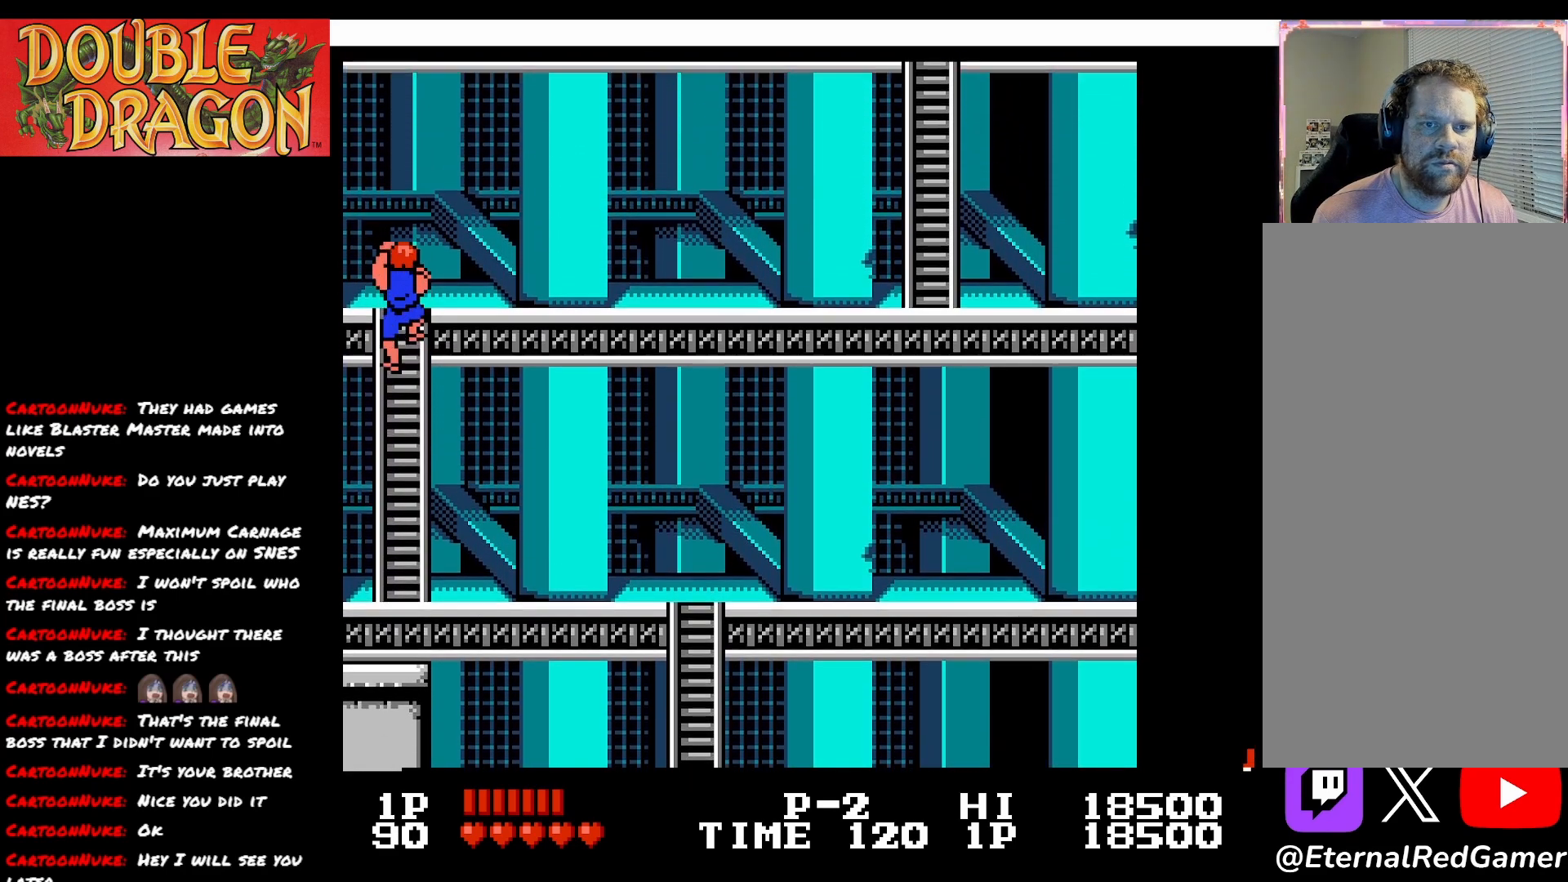
{"buttons": ["DPAD_UP"], "right_stick": "center", "events": []}
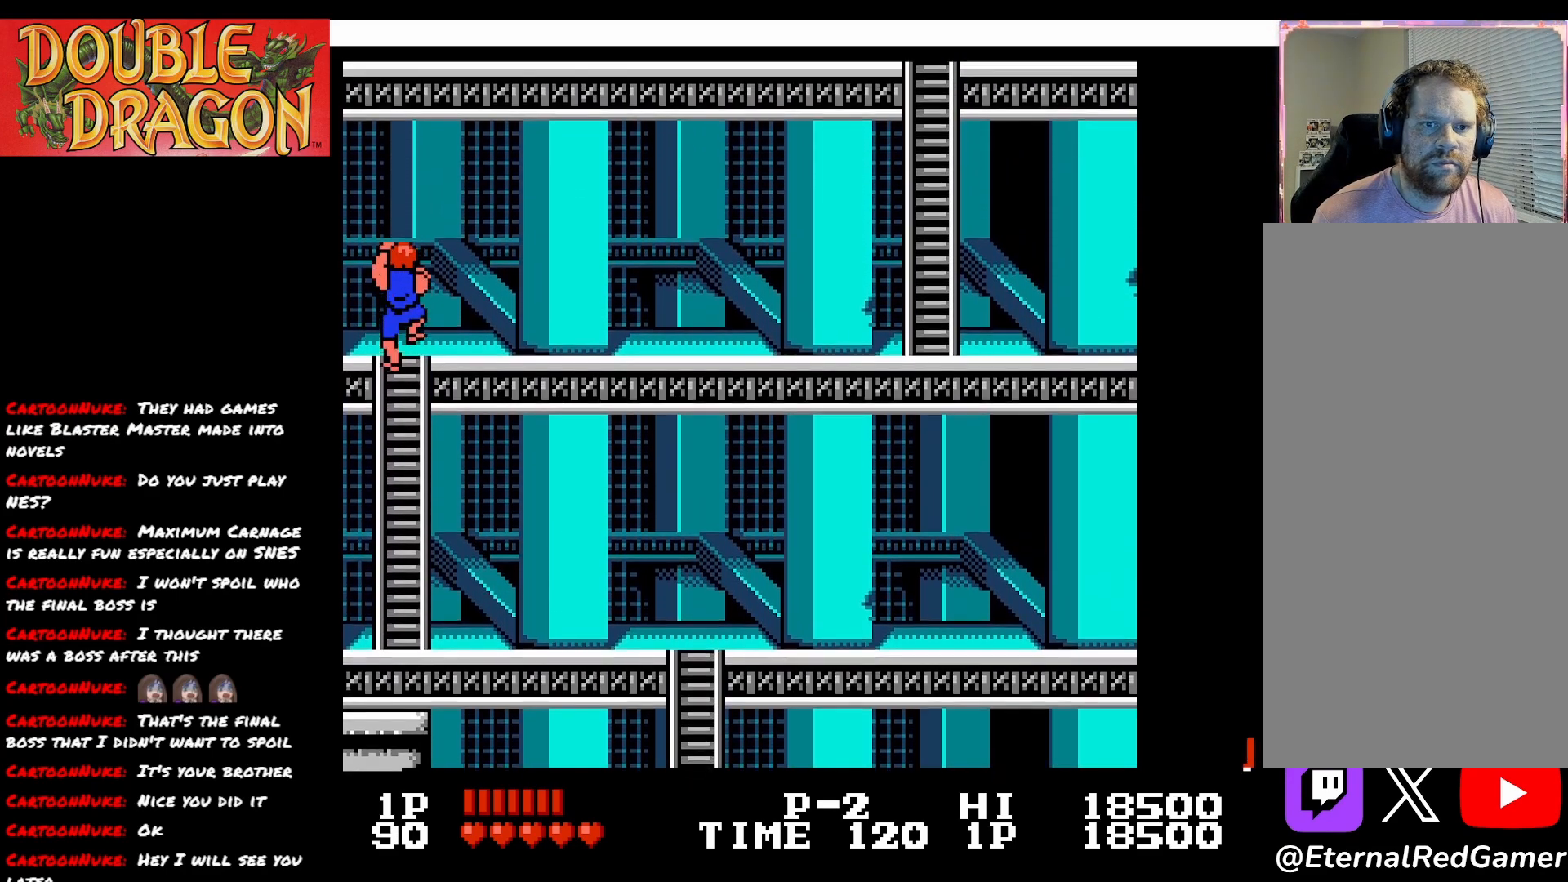
{"buttons": ["DPAD_RIGHT"], "right_stick": "center", "events": [[234, "DPAD_RIGHT", "down"], [284, "DPAD_UP", "up"]]}
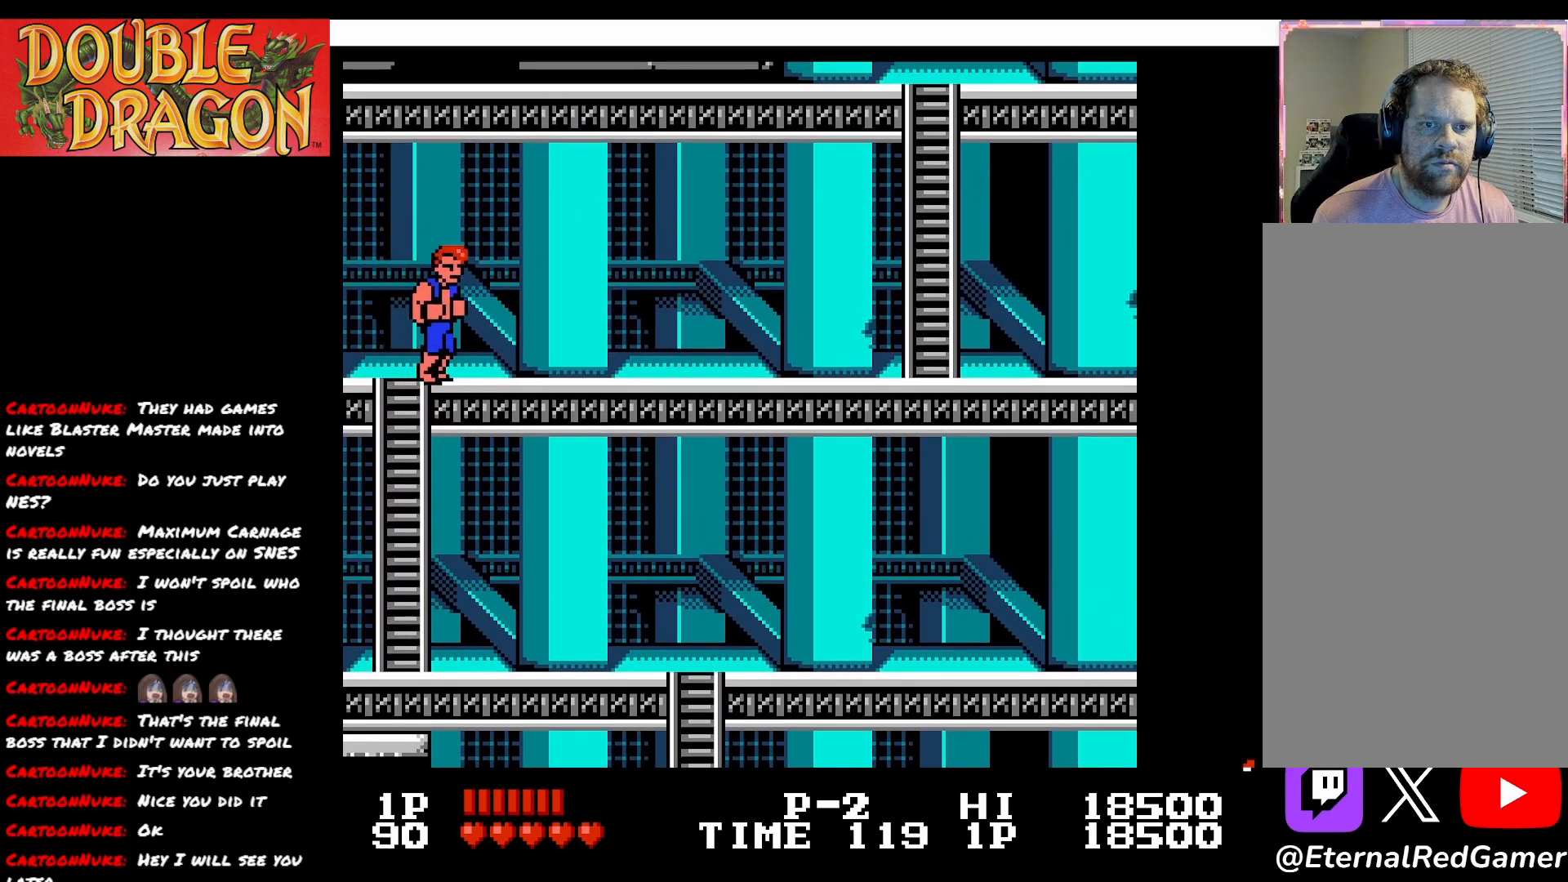
{"buttons": ["DPAD_RIGHT"], "right_stick": "center", "events": []}
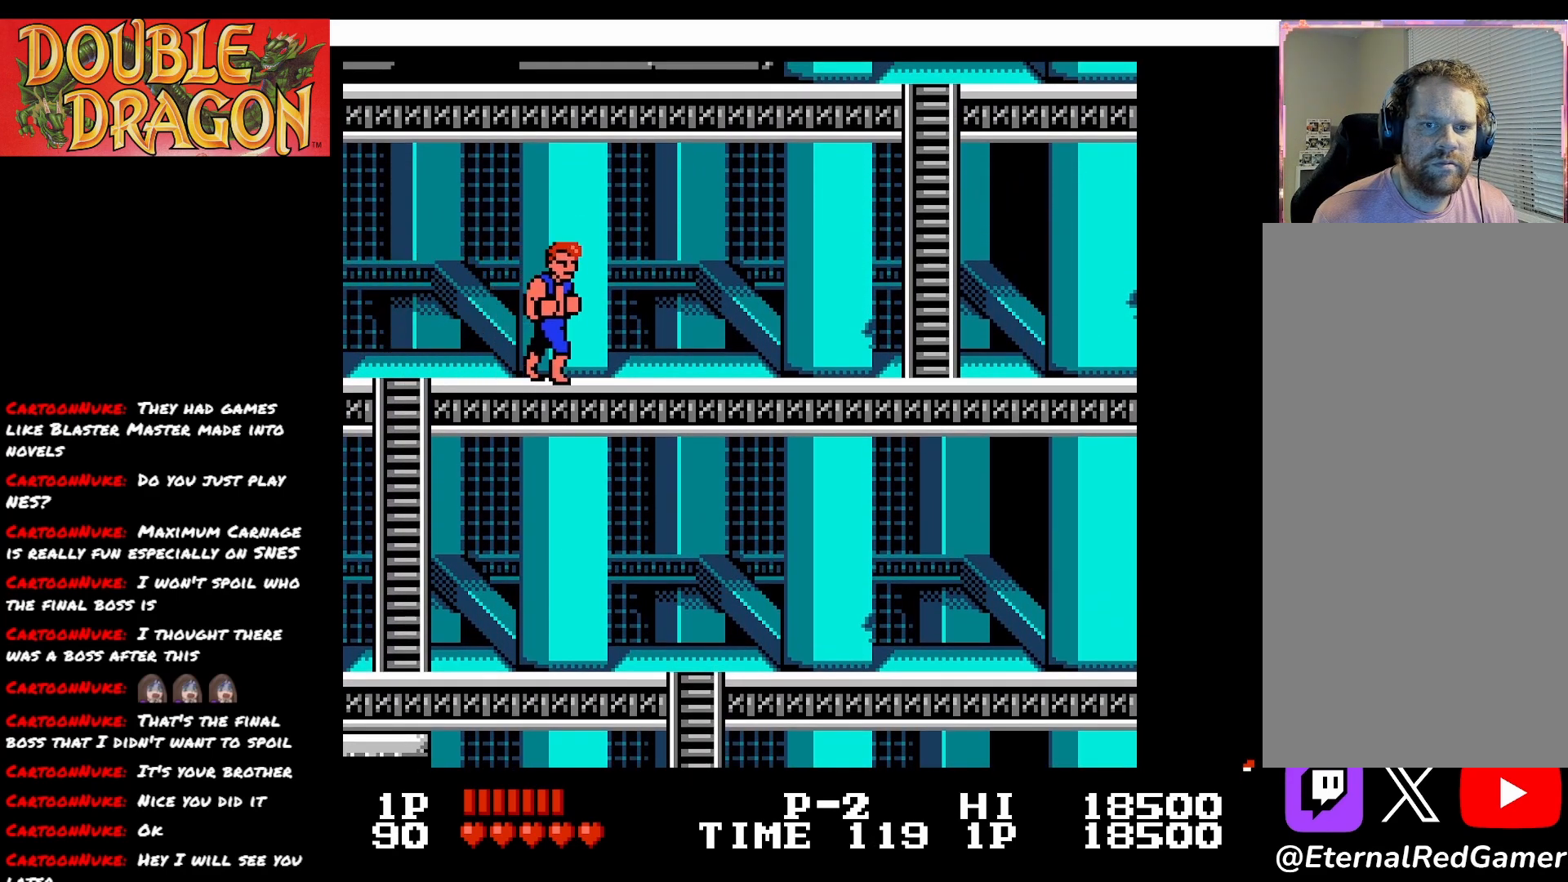
{"buttons": ["DPAD_RIGHT"], "right_stick": "center", "events": []}
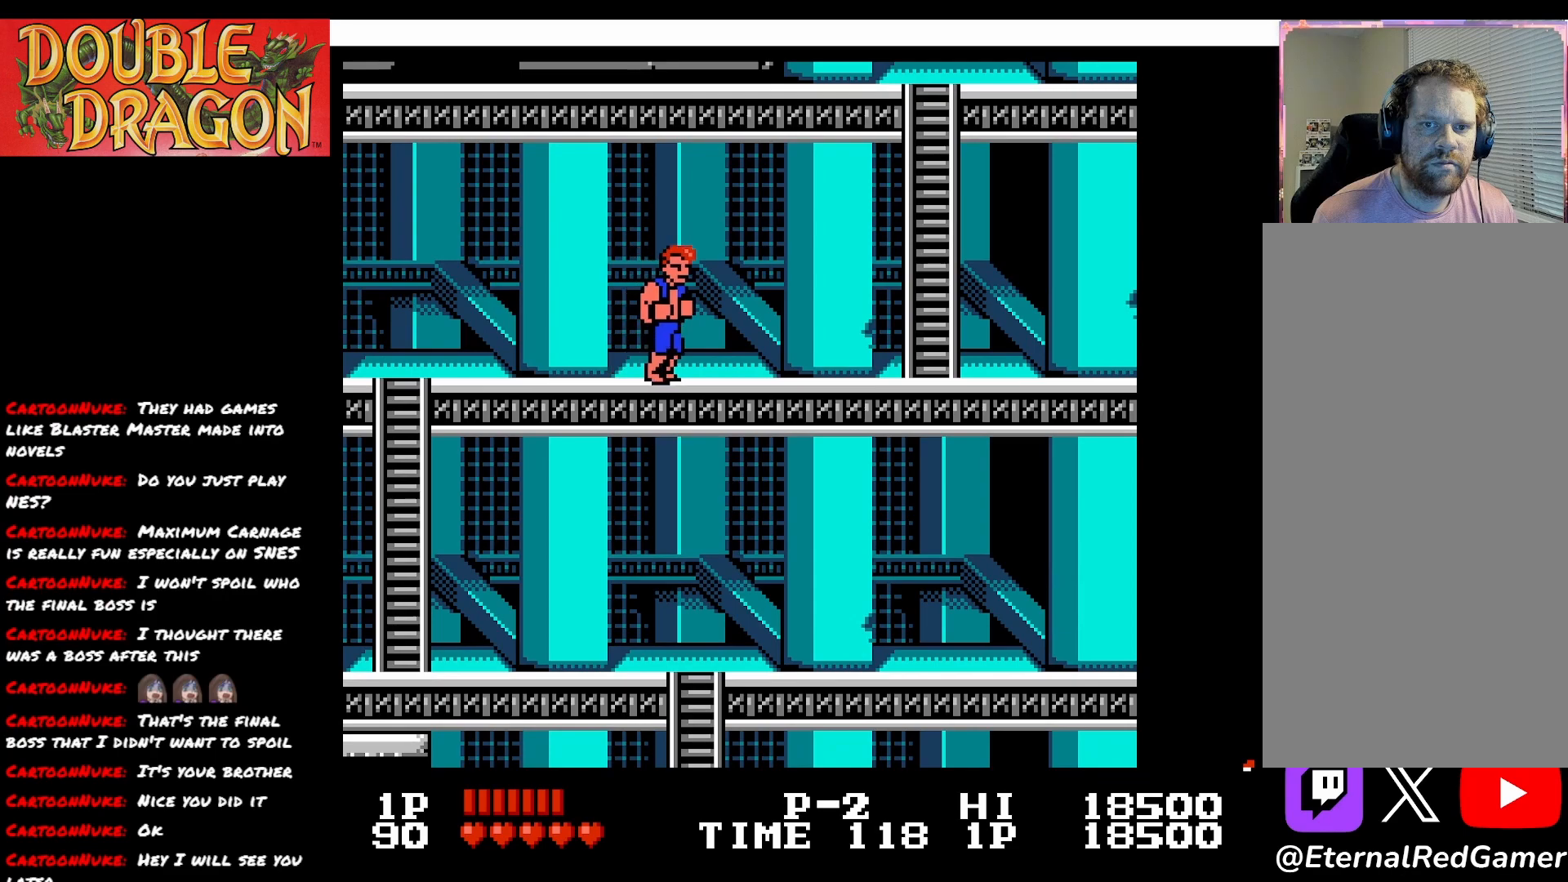
{"buttons": ["DPAD_RIGHT"], "right_stick": "center", "events": []}
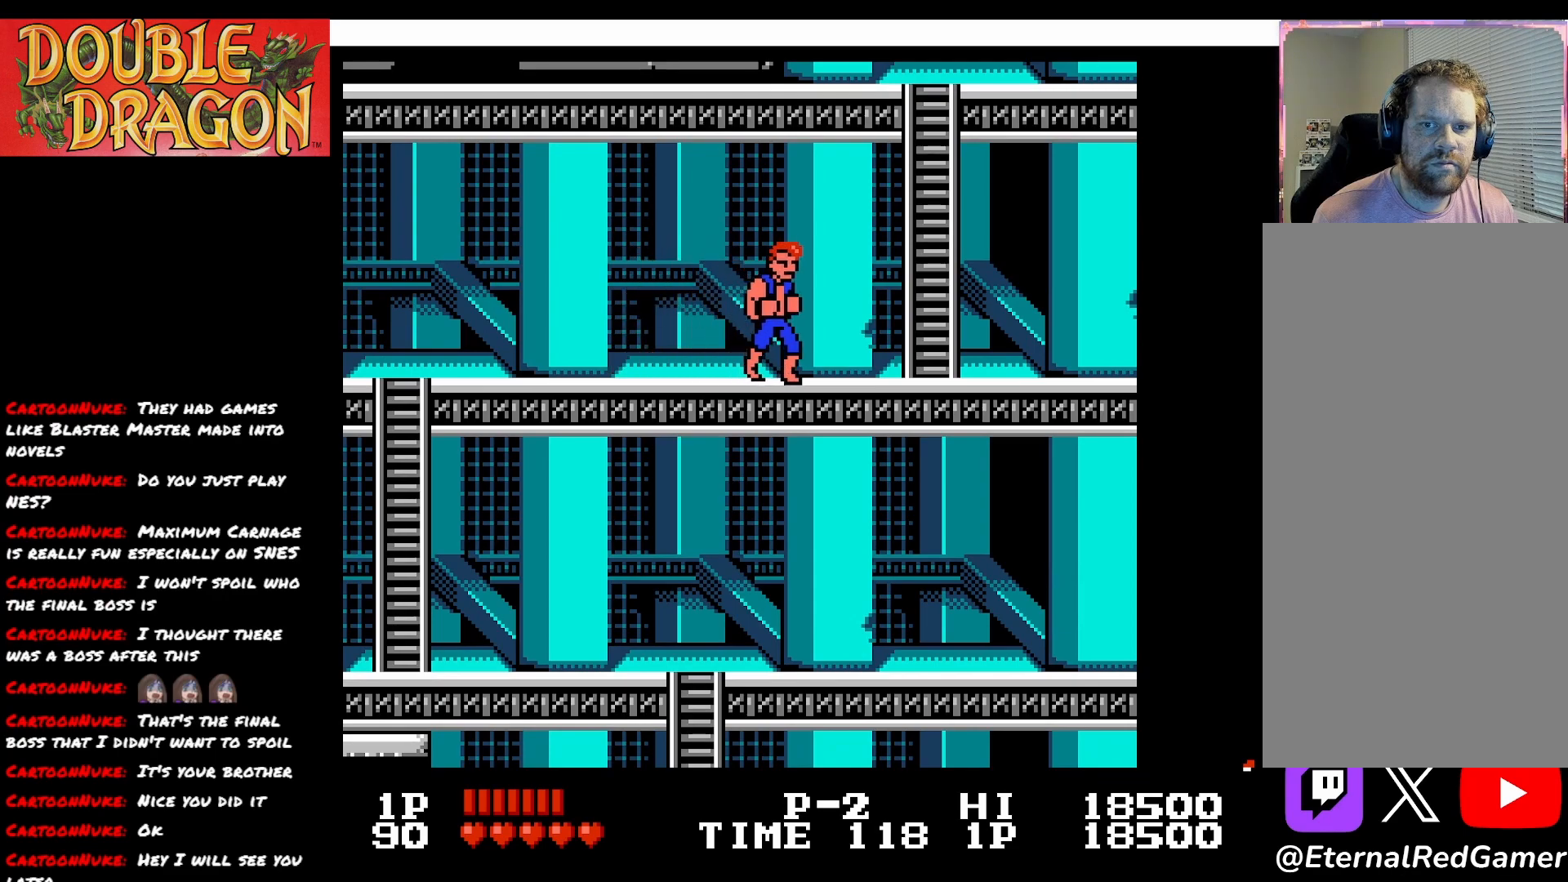
{"buttons": ["DPAD_RIGHT"], "right_stick": "center", "events": []}
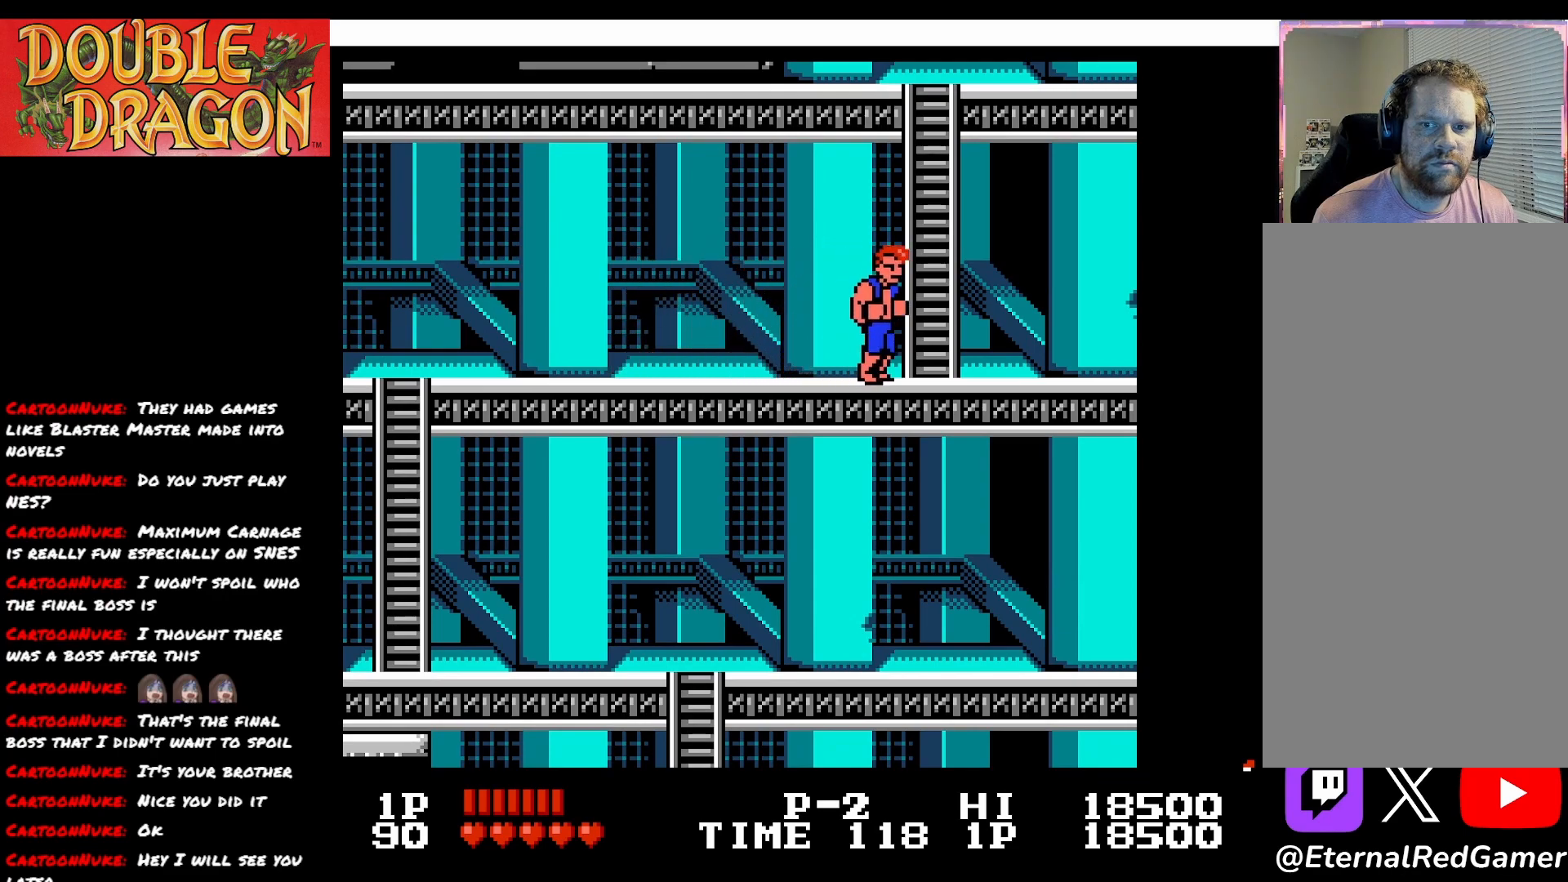
{"buttons": ["DPAD_UP"], "right_stick": "center", "events": [[134, "DPAD_RIGHT", "up"], [151, "DPAD_UP", "down"]]}
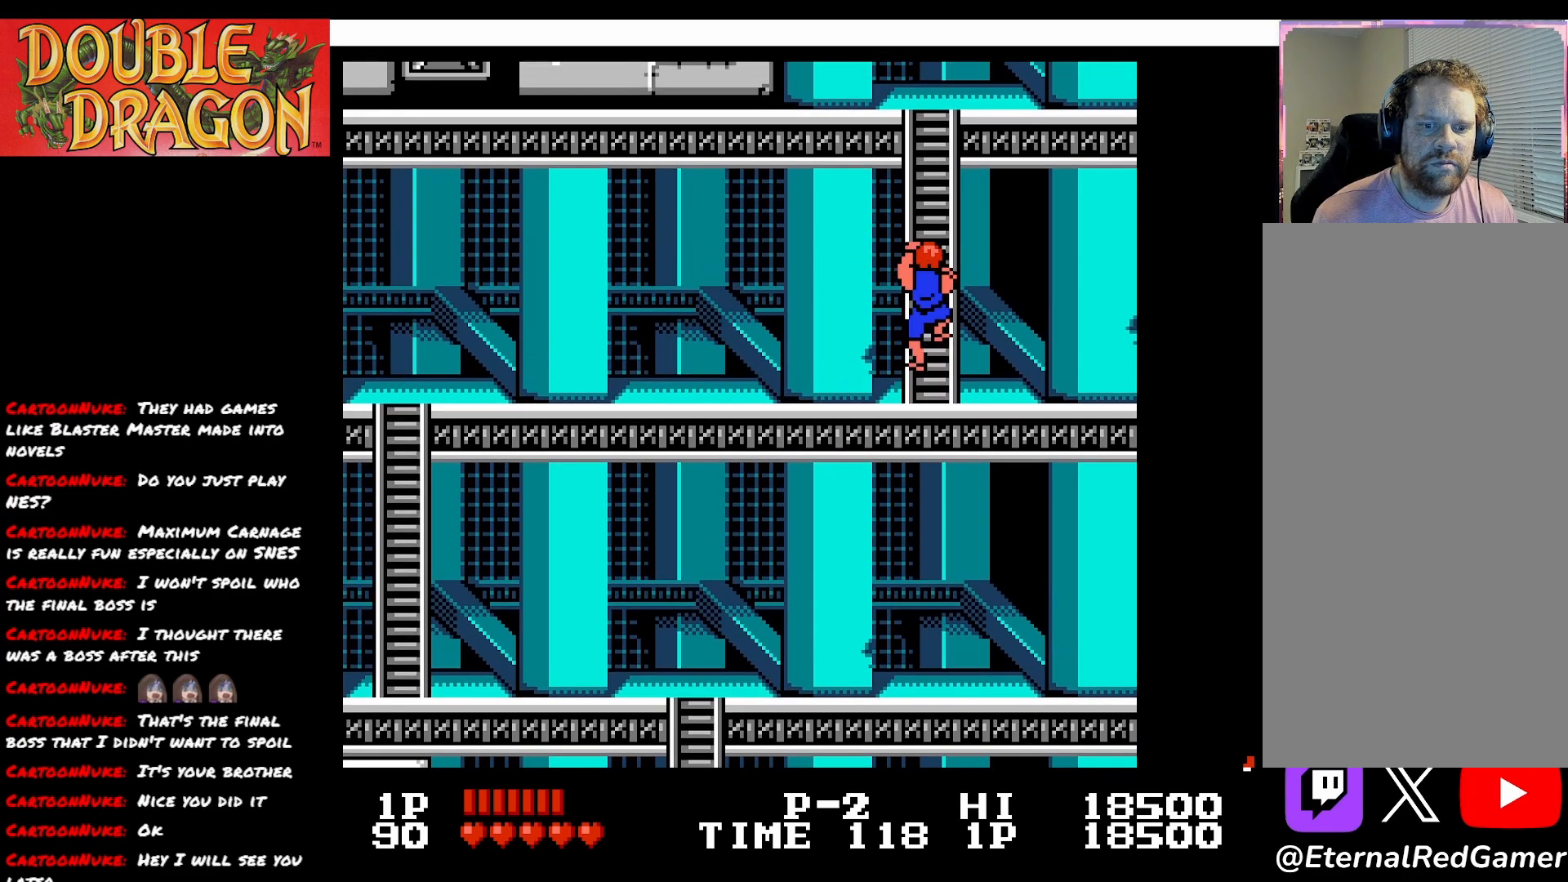
{"buttons": ["DPAD_UP"], "right_stick": "center", "events": []}
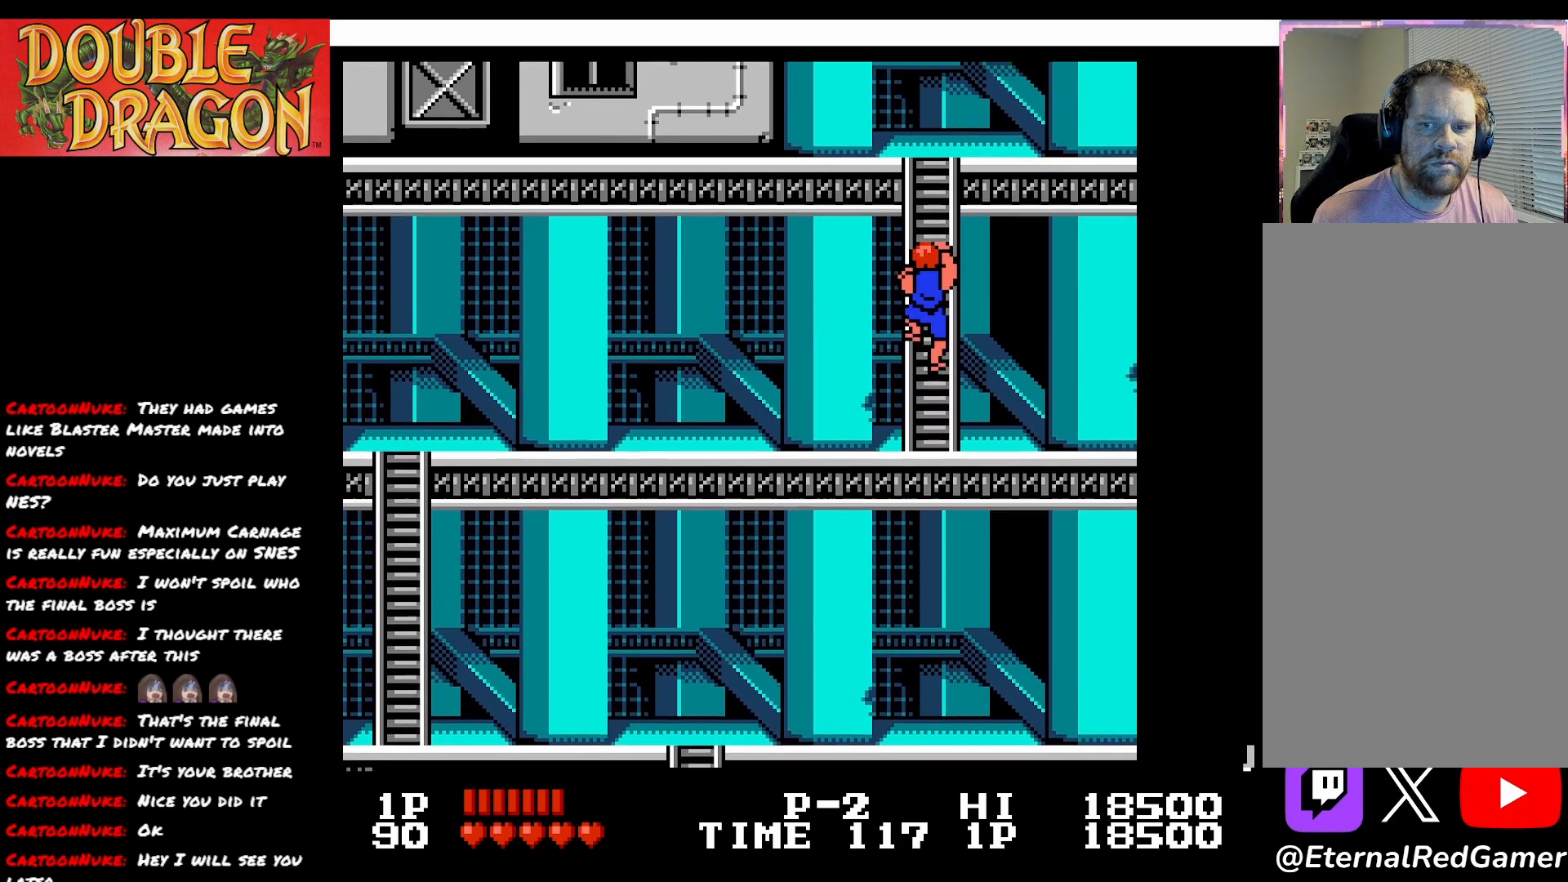
{"buttons": ["DPAD_UP"], "right_stick": "center", "events": [[117, "A", "down"], [201, "A", "up"]]}
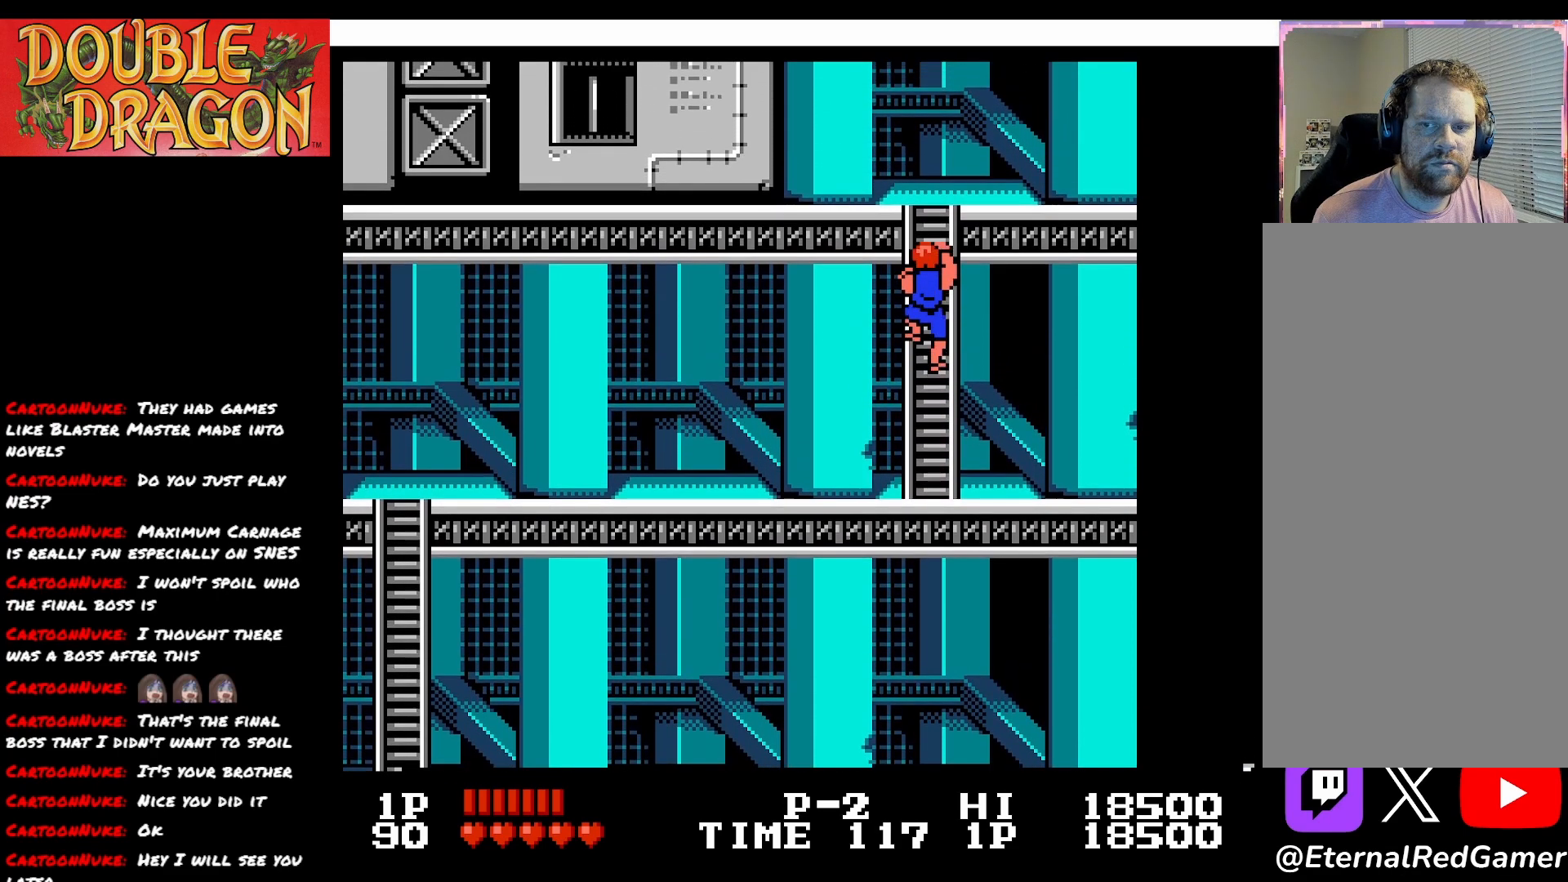
{"buttons": ["DPAD_UP"], "right_stick": "center", "events": []}
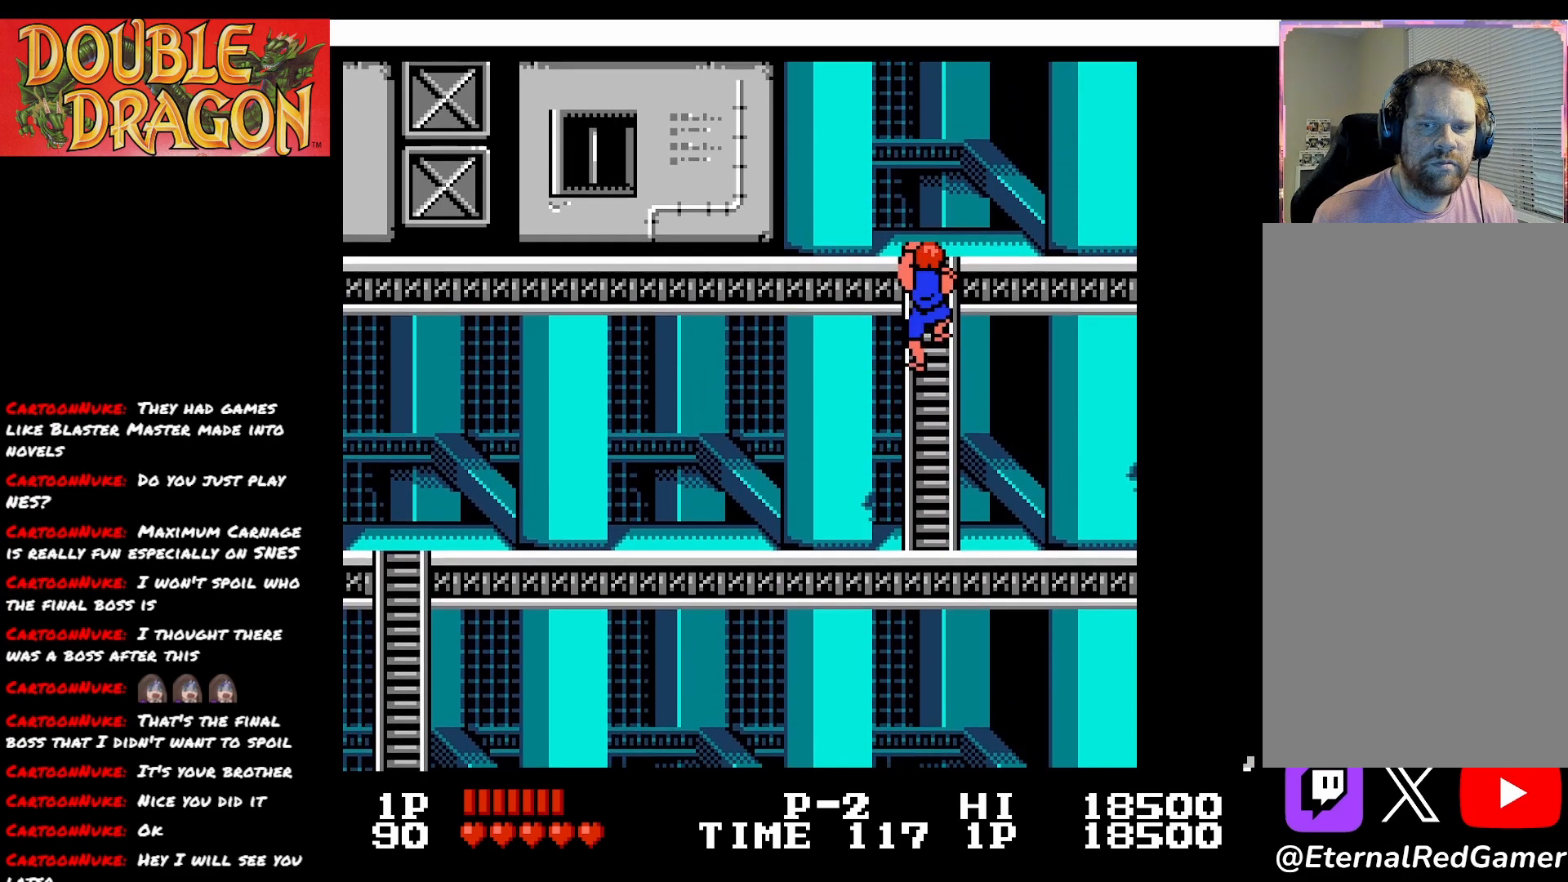
{"buttons": ["DPAD_UP"], "right_stick": "center", "events": []}
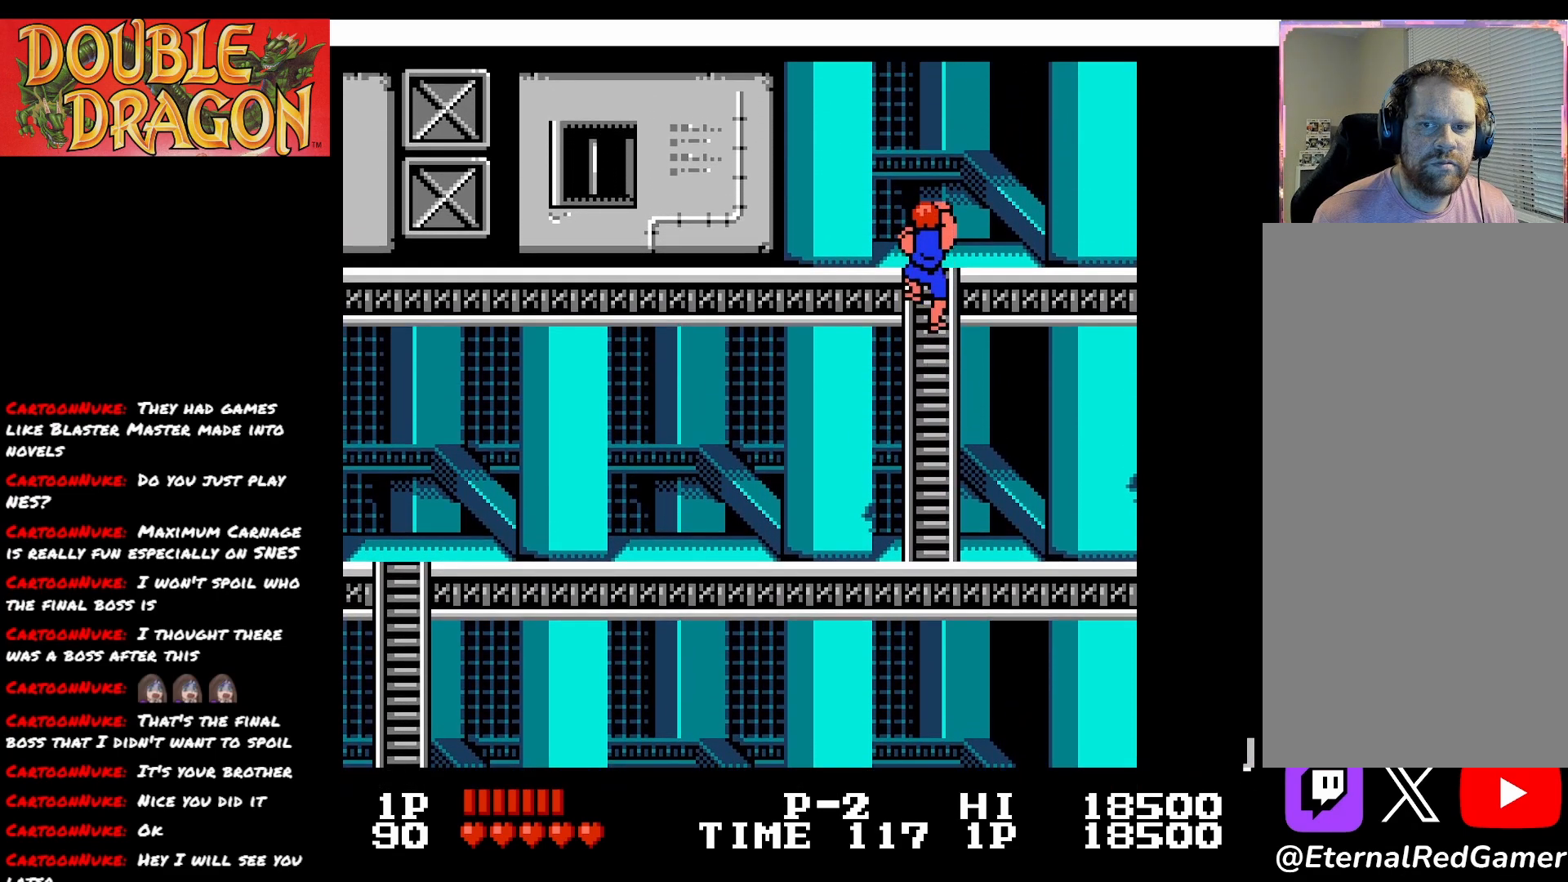
{"buttons": ["DPAD_UP"], "right_stick": "center", "events": []}
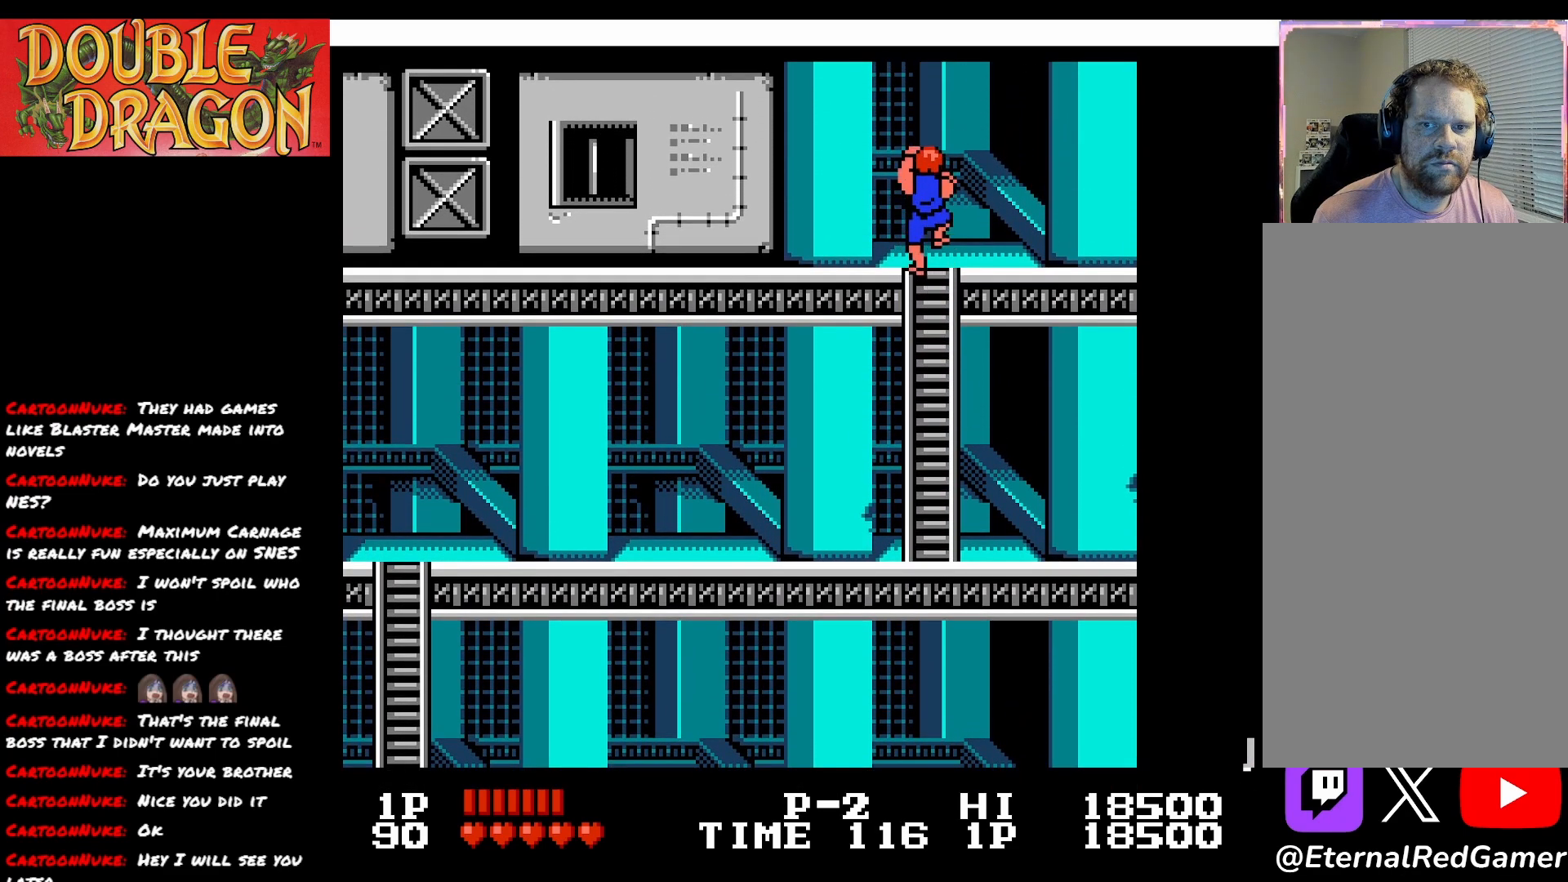
{"buttons": ["DPAD_LEFT"], "right_stick": "center", "events": [[167, "DPAD_LEFT", "down"], [233, "DPAD_UP", "up"]]}
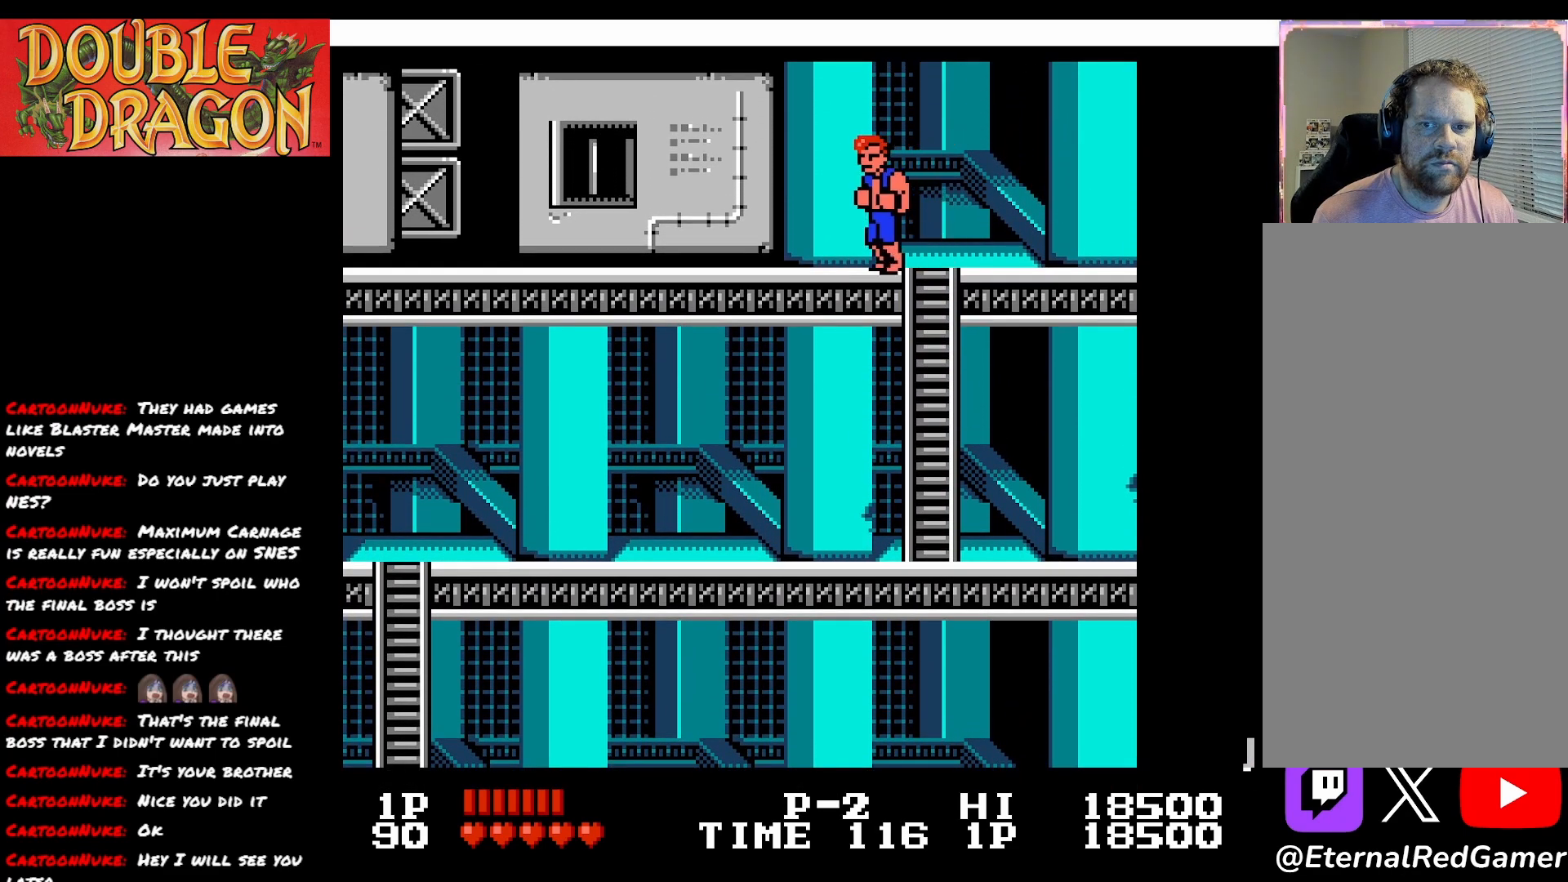
{"buttons": ["DPAD_LEFT"], "right_stick": "center", "events": []}
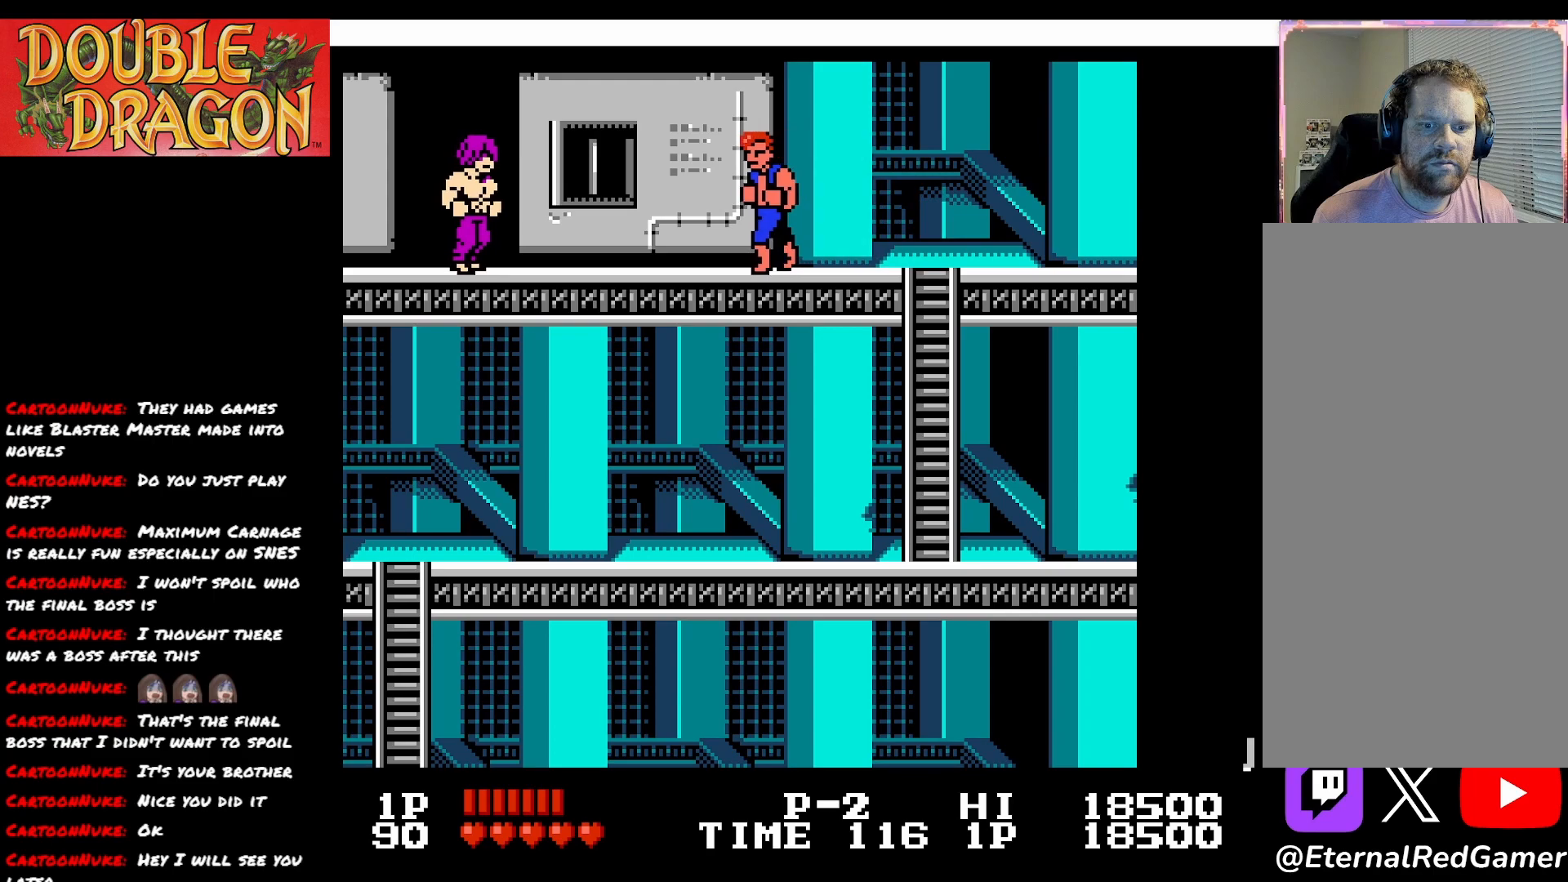
{"buttons": ["A", "DPAD_LEFT"], "right_stick": "center", "events": [[434, "A", "down"]]}
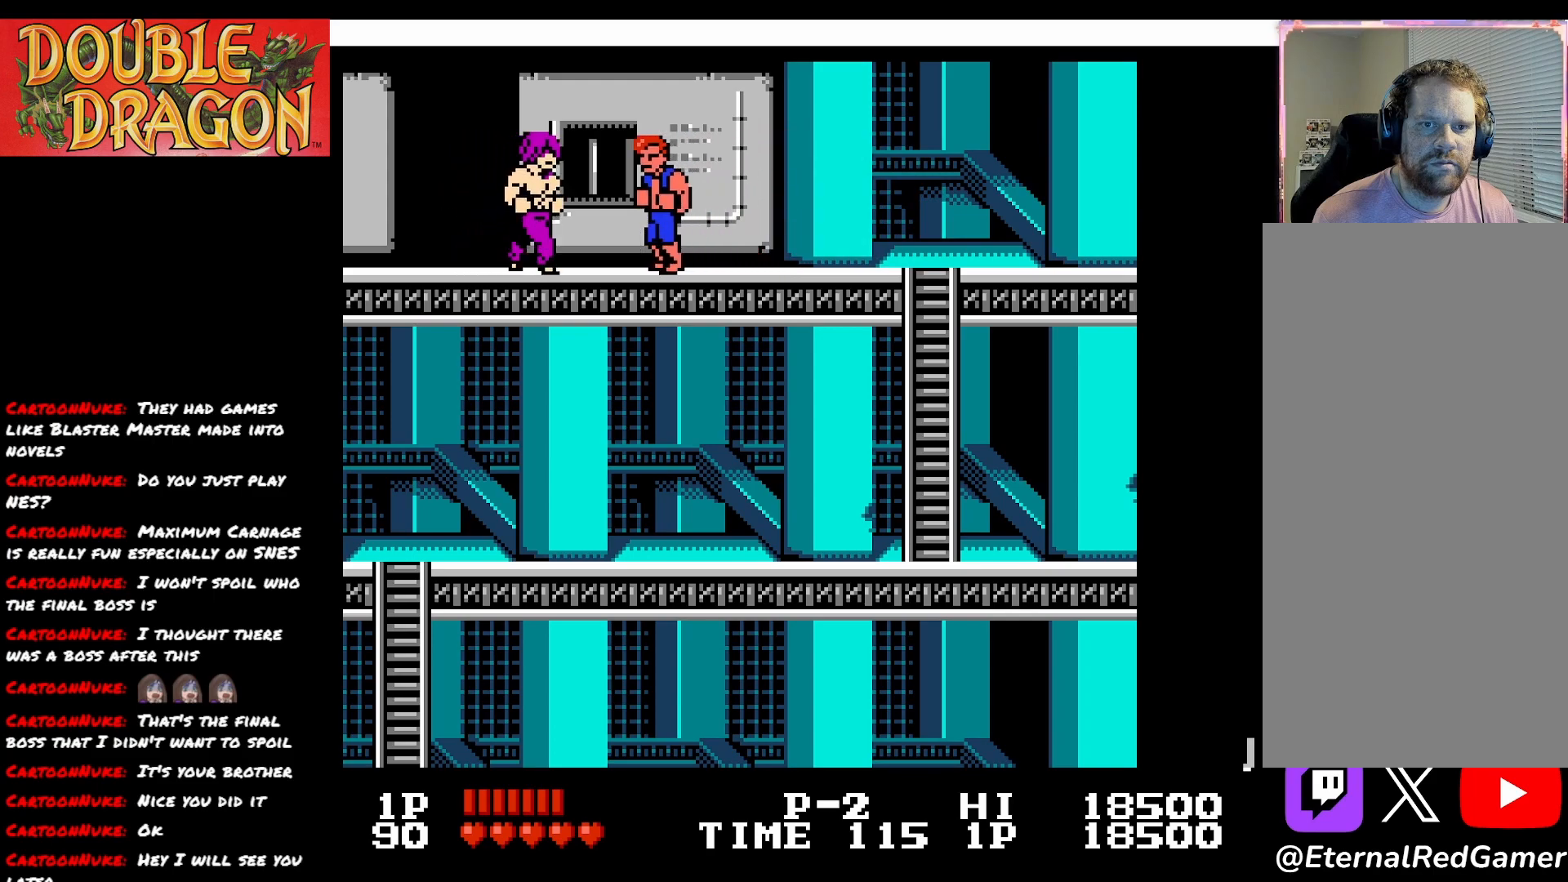
{"buttons": [], "right_stick": "center", "events": [[34, "DPAD_LEFT", "up"], [50, "A", "up"], [100, "A", "down"], [200, "A", "up"], [267, "A", "down"], [351, "A", "up"], [401, "A", "down"], [501, "A", "up"]]}
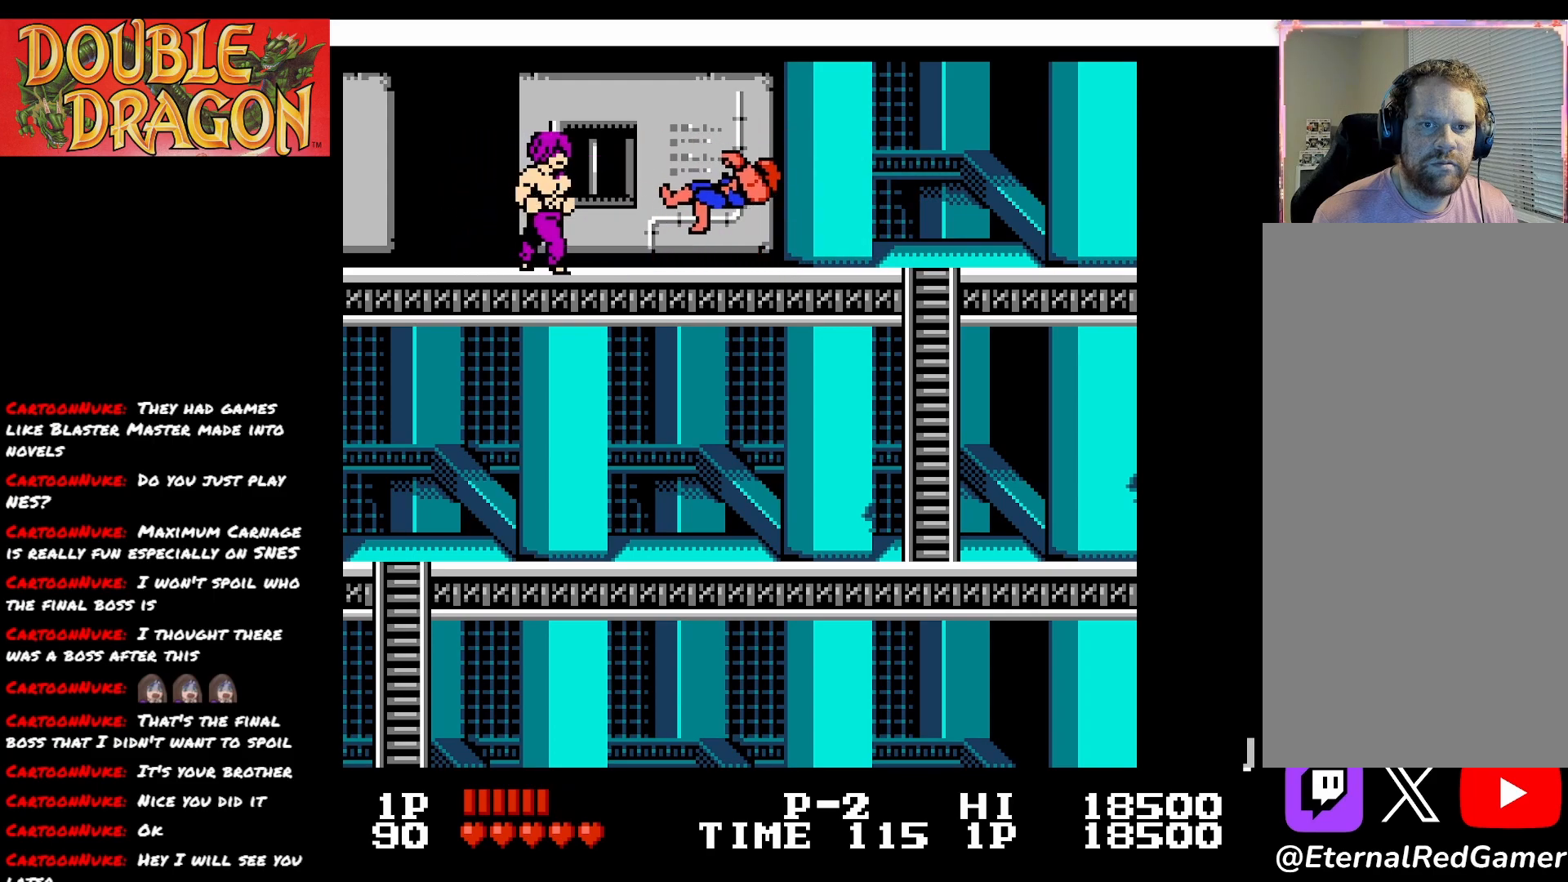
{"buttons": ["DPAD_LEFT"], "right_stick": "center", "events": [[67, "A", "down"], [133, "A", "up"], [200, "A", "down"], [283, "A", "up"], [333, "A", "down"], [467, "A", "up"], [484, "DPAD_LEFT", "down"]]}
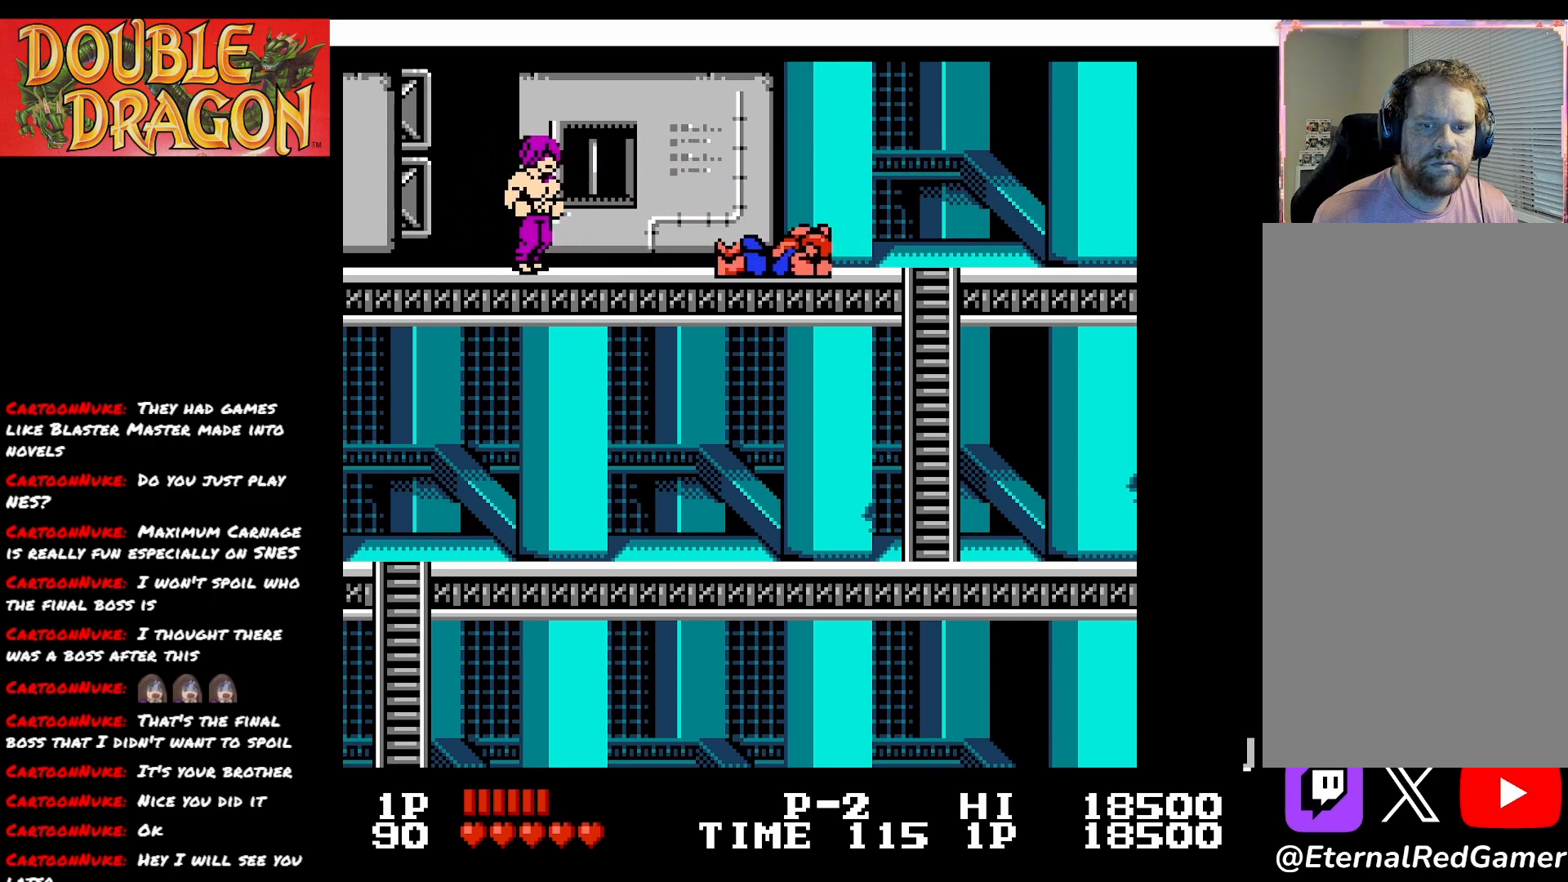
{"buttons": ["DPAD_LEFT"], "right_stick": "center", "events": []}
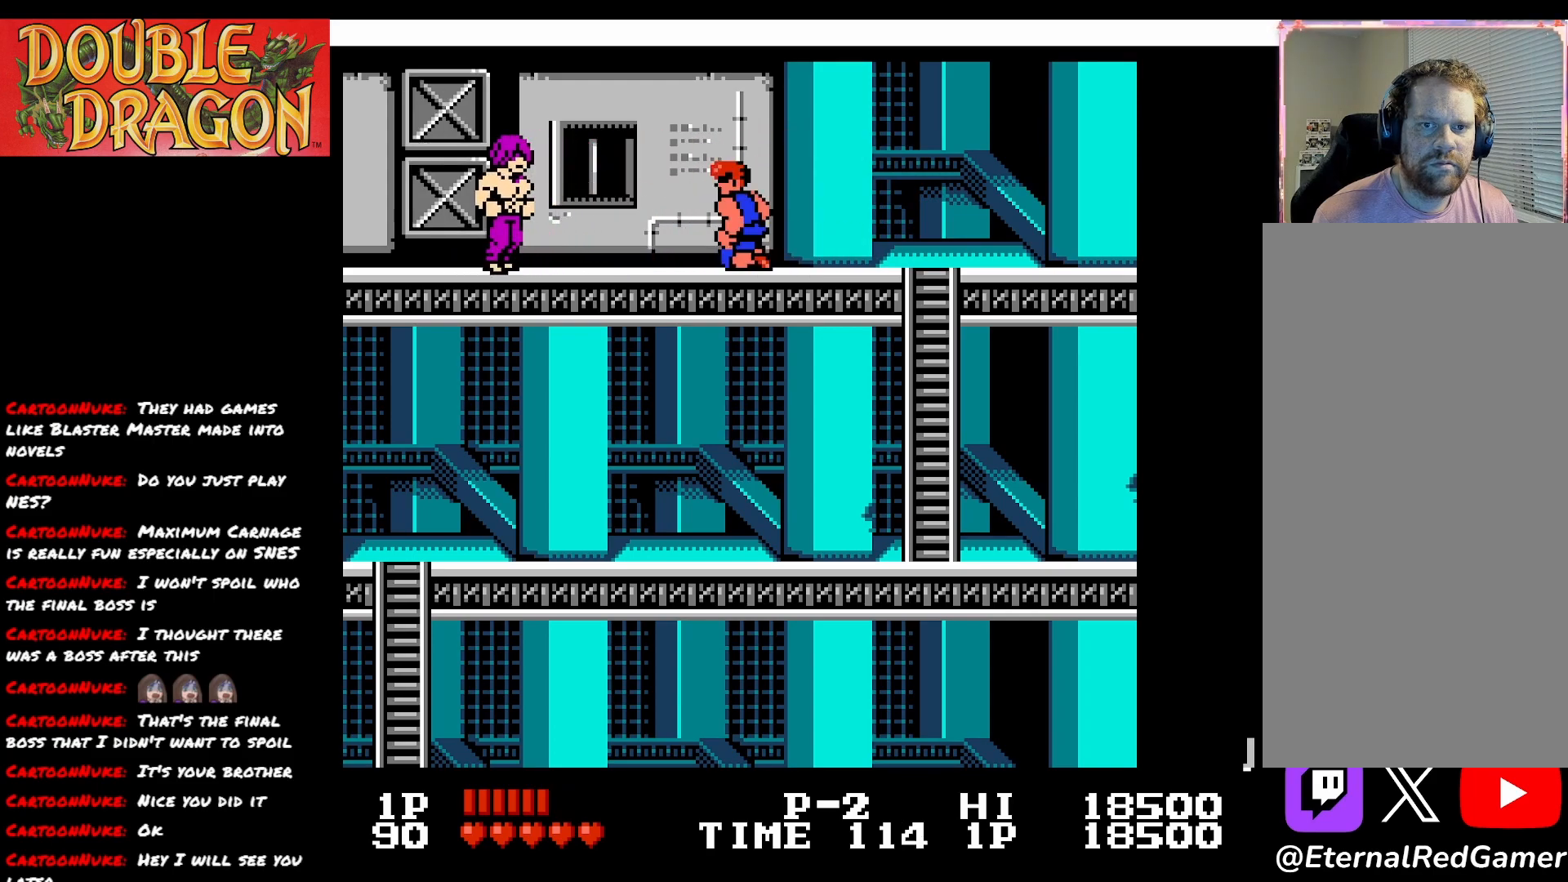
{"buttons": ["A", "X", "DPAD_LEFT"], "right_stick": "center", "events": [[367, "A", "down"], [367, "X", "down"]]}
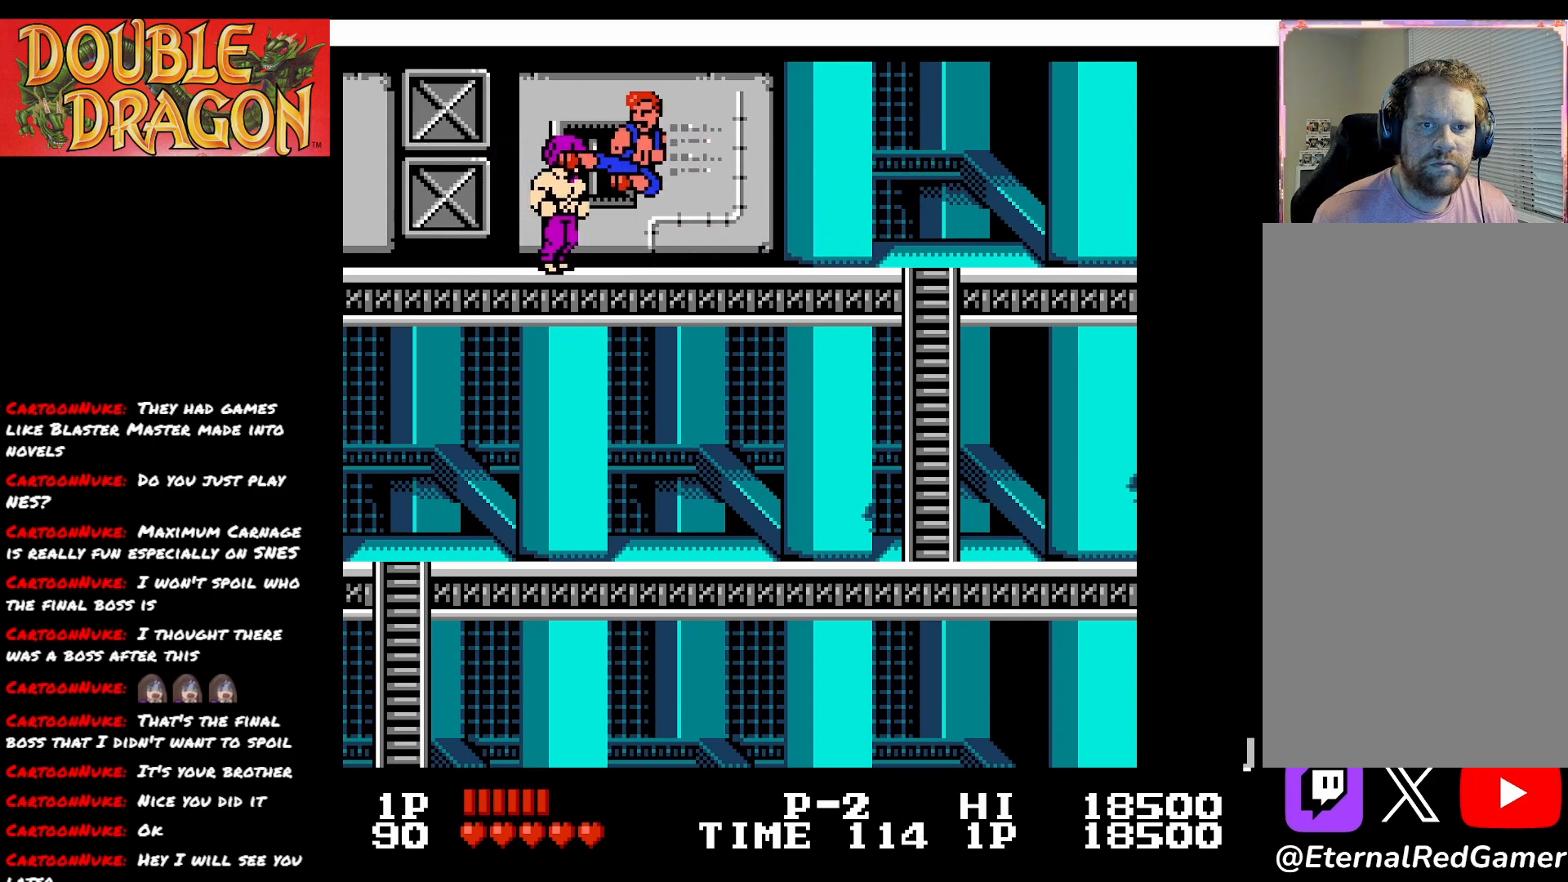
{"buttons": ["DPAD_LEFT"], "right_stick": "center", "events": [[17, "A", "up"], [17, "X", "up"], [67, "A", "down"], [67, "X", "down"], [184, "X", "up"], [217, "A", "up"]]}
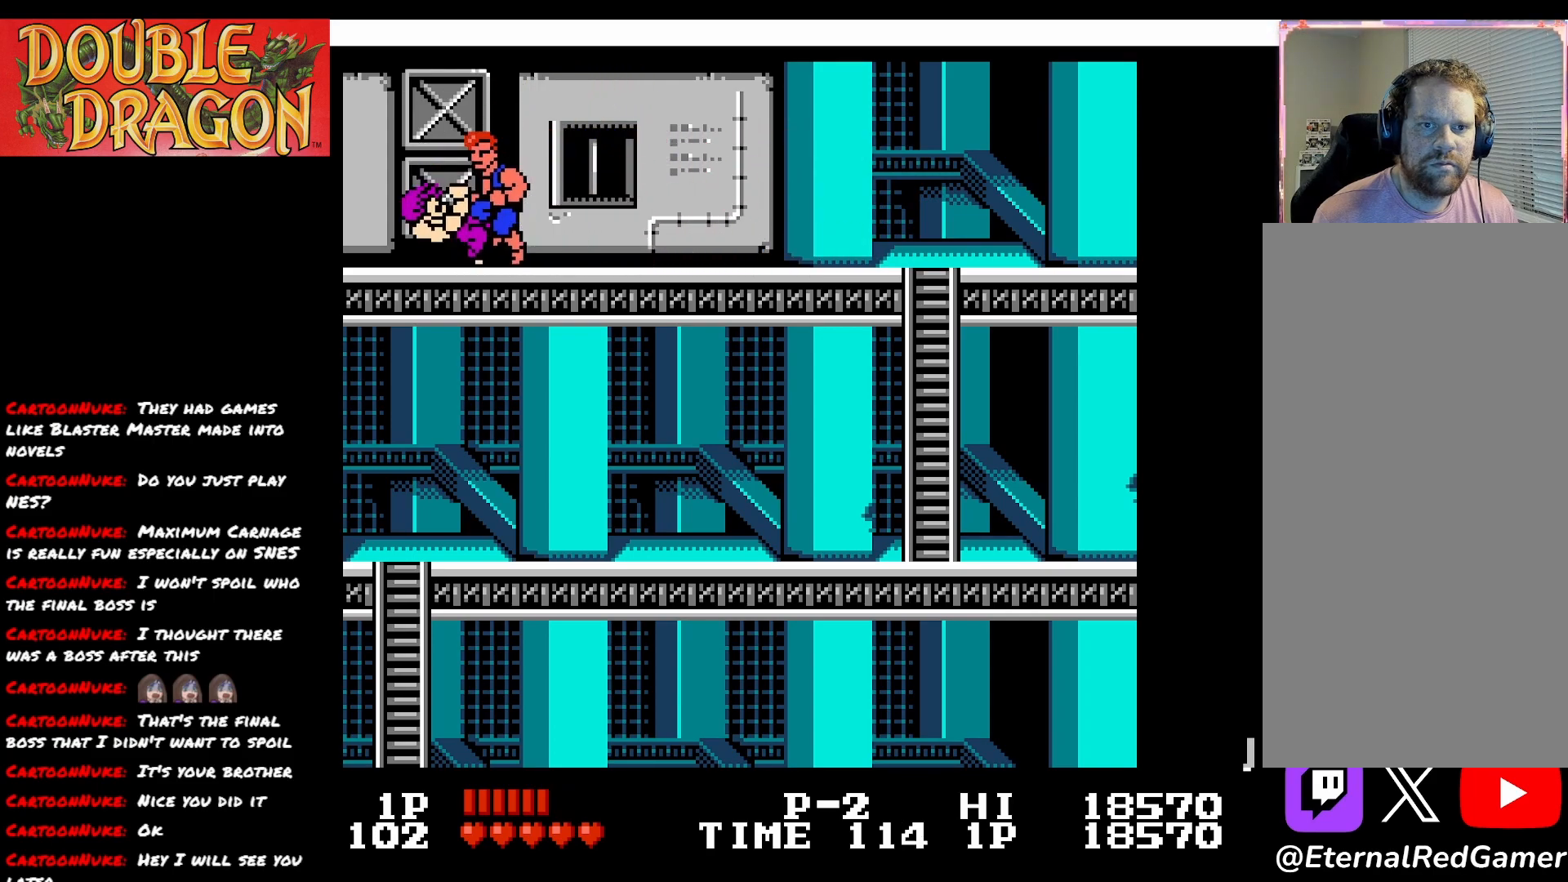
{"buttons": ["DPAD_LEFT"], "right_stick": "center", "events": []}
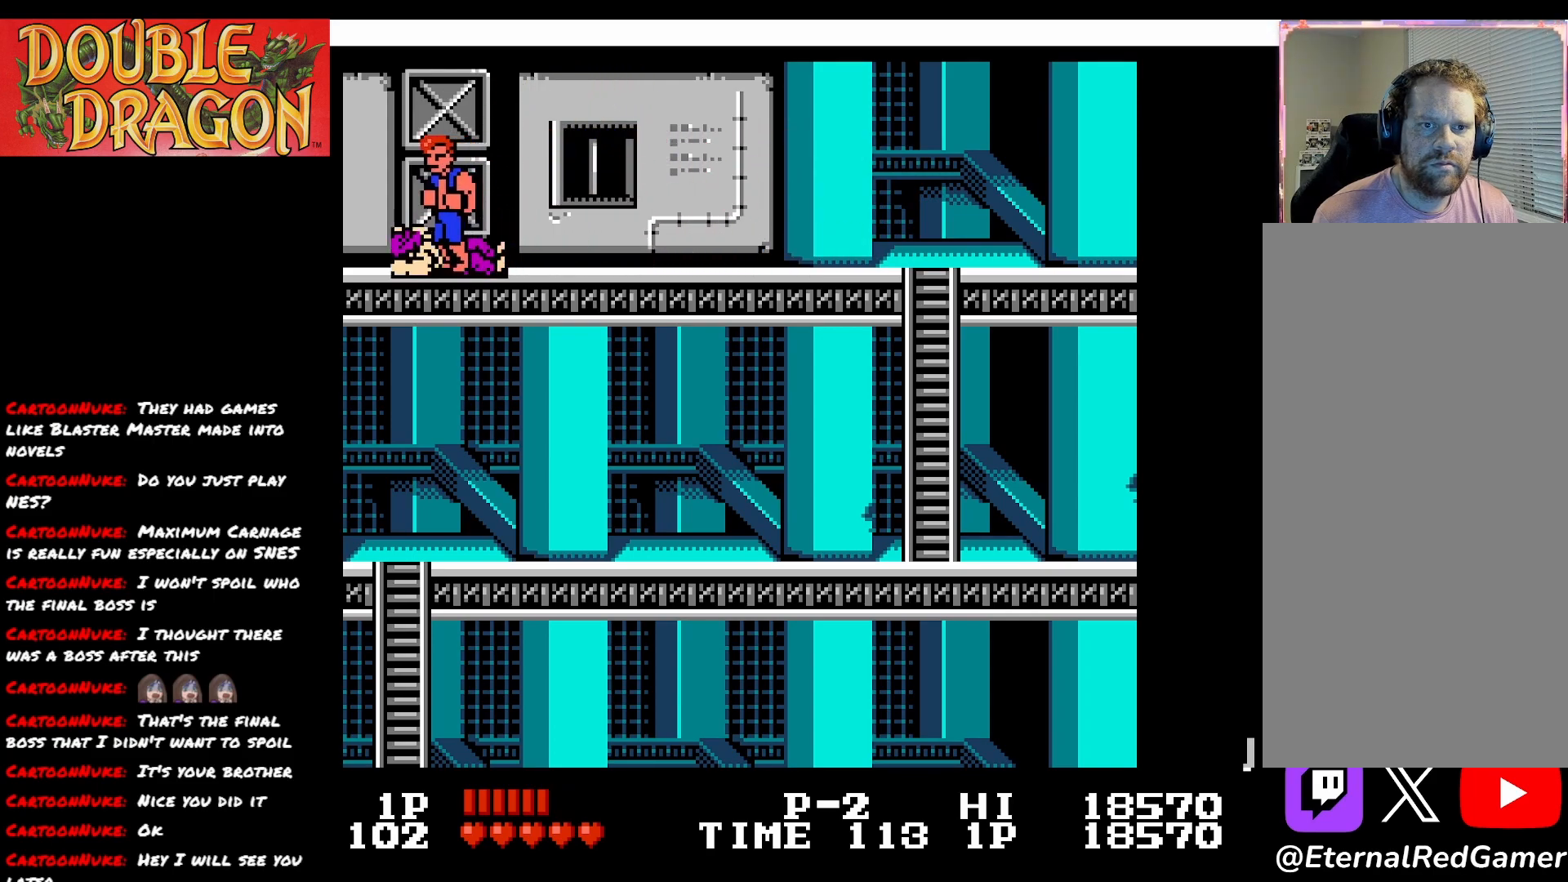
{"buttons": [], "right_stick": "center", "events": [[100, "DPAD_LEFT", "up"], [217, "DPAD_RIGHT", "down"], [284, "DPAD_RIGHT", "up"]]}
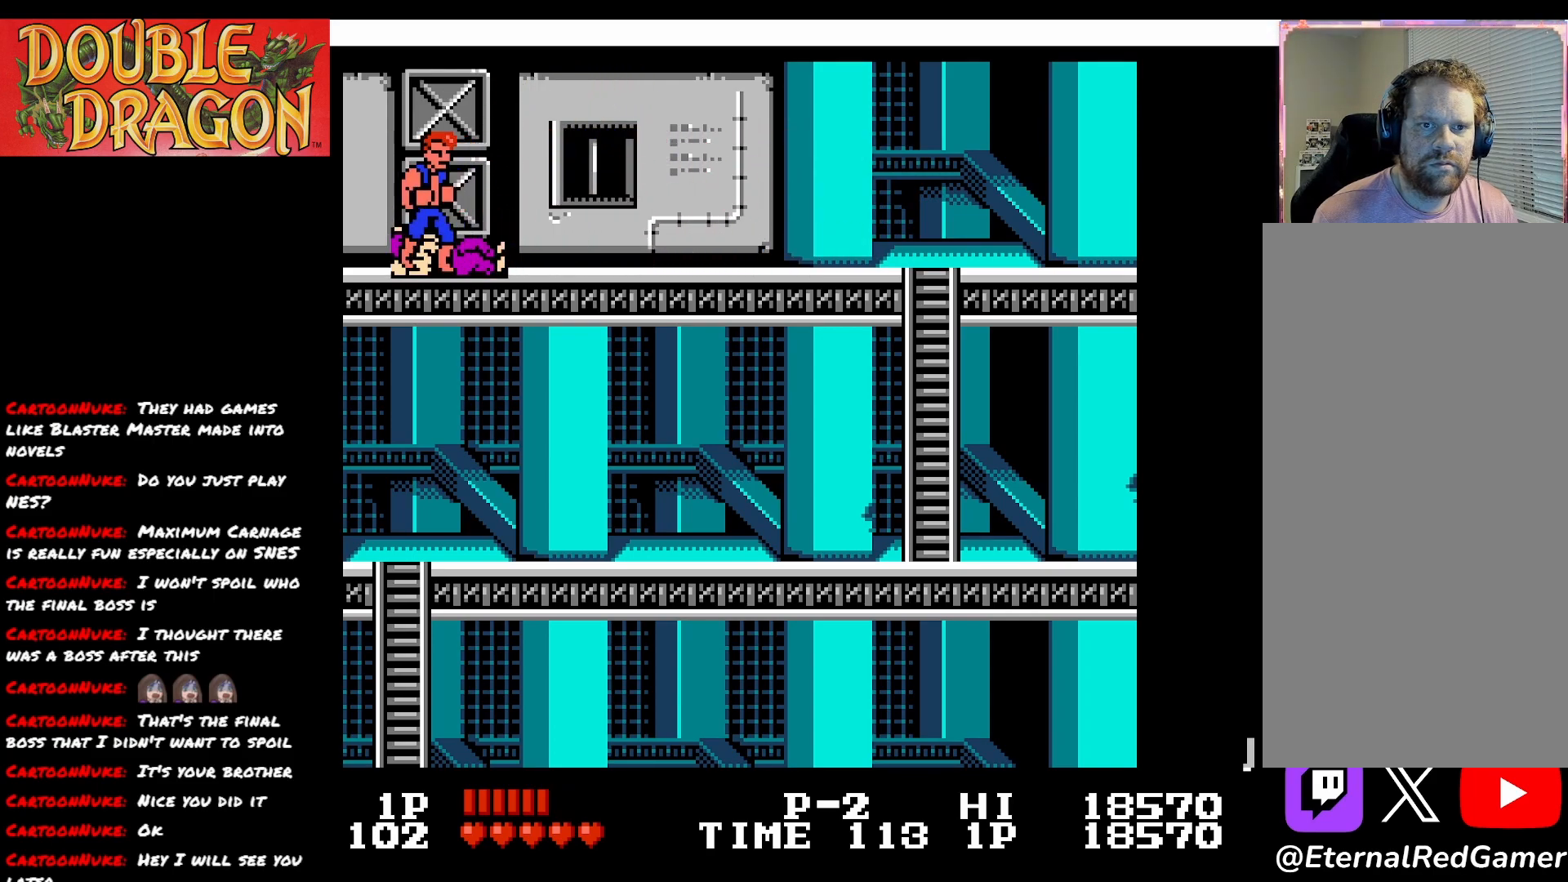
{"buttons": ["A"], "right_stick": "center", "events": [[484, "A", "down"]]}